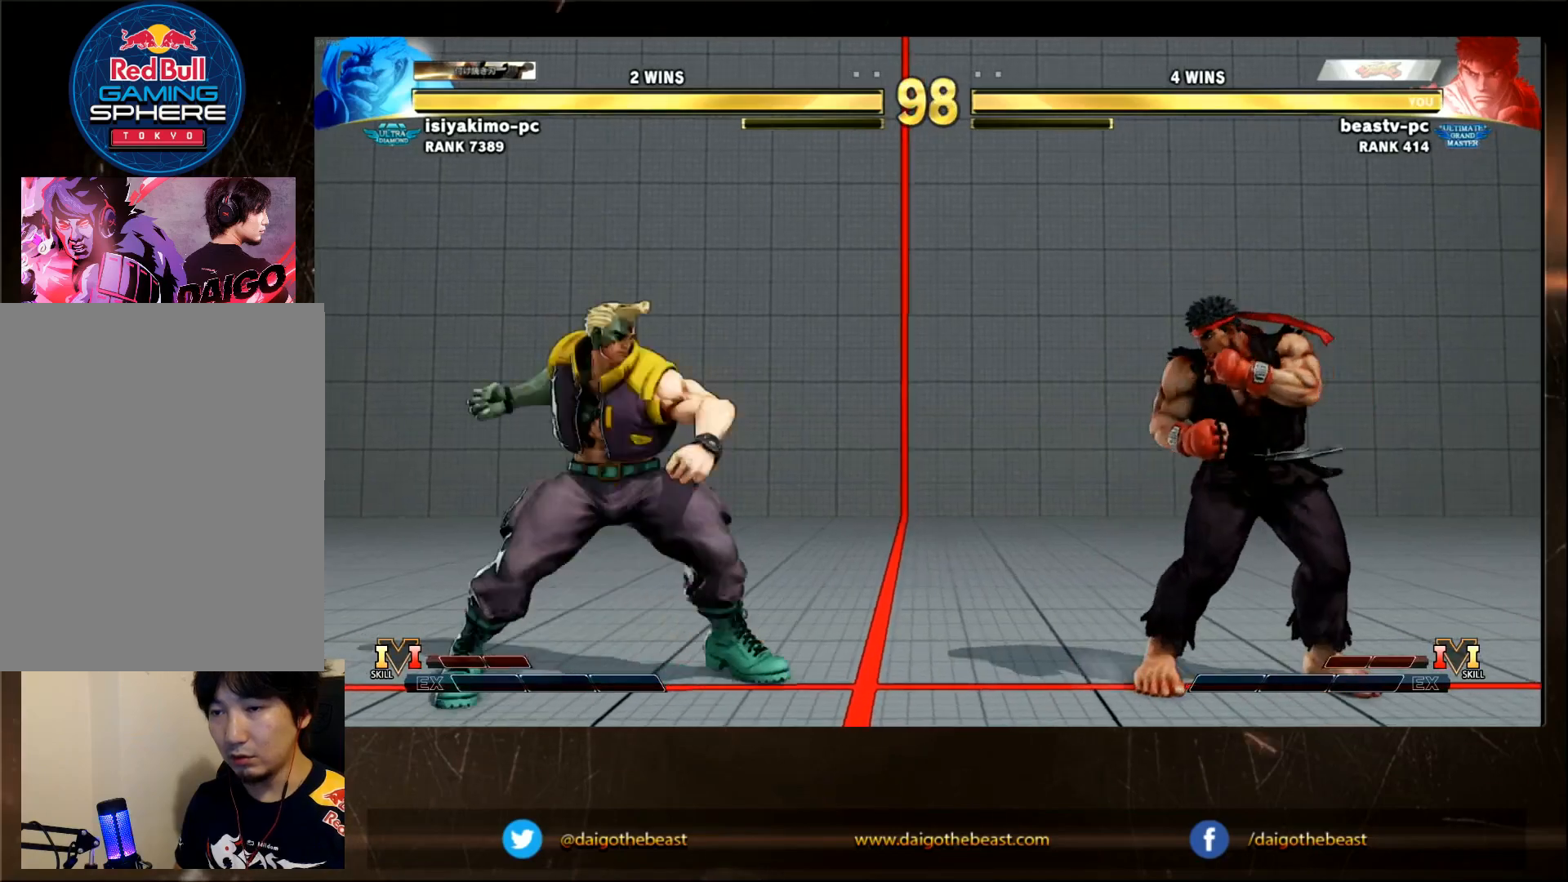
Gameplay with a controller (arcade stick); each line is a JSON object with the inputs held at the frame after it. "events" lists button and stick changes between this image and that frame as [ms after this image, input, new state], when the widget could be followed in between. Not read: L3 R3.
{"buttons": [], "left_stick": "center", "events": [[100, "left_stick", "down"], [167, "left_stick", "right"], [250, "R2", "down"], [250, "left_stick", "center"], [300, "R2", "up"]]}
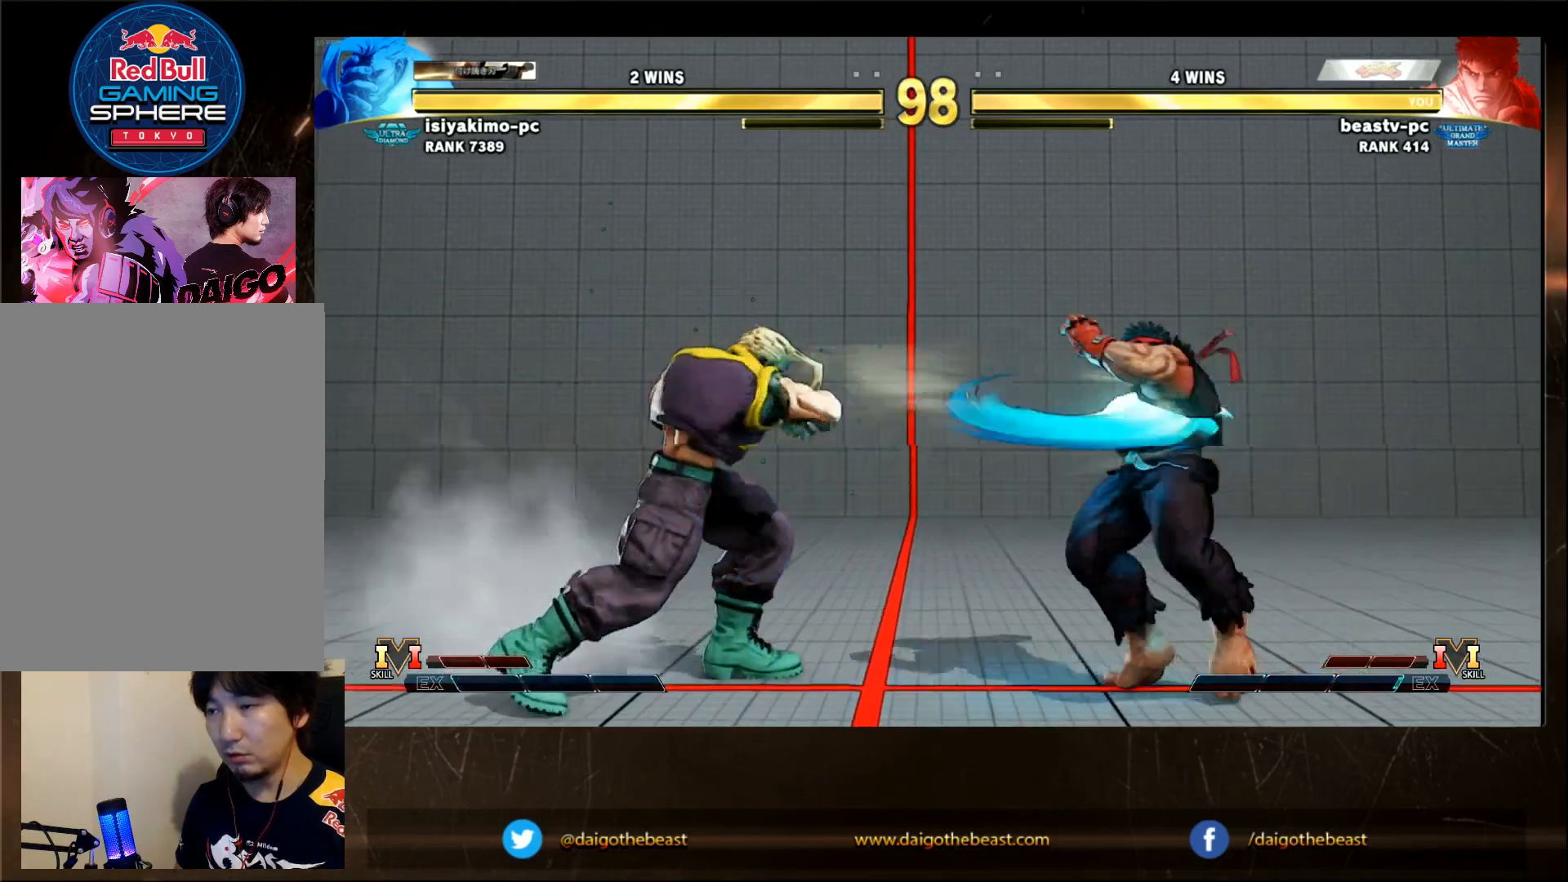
{"buttons": [], "left_stick": "center", "events": [[400, "left_stick", "right"], [483, "left_stick", "center"]]}
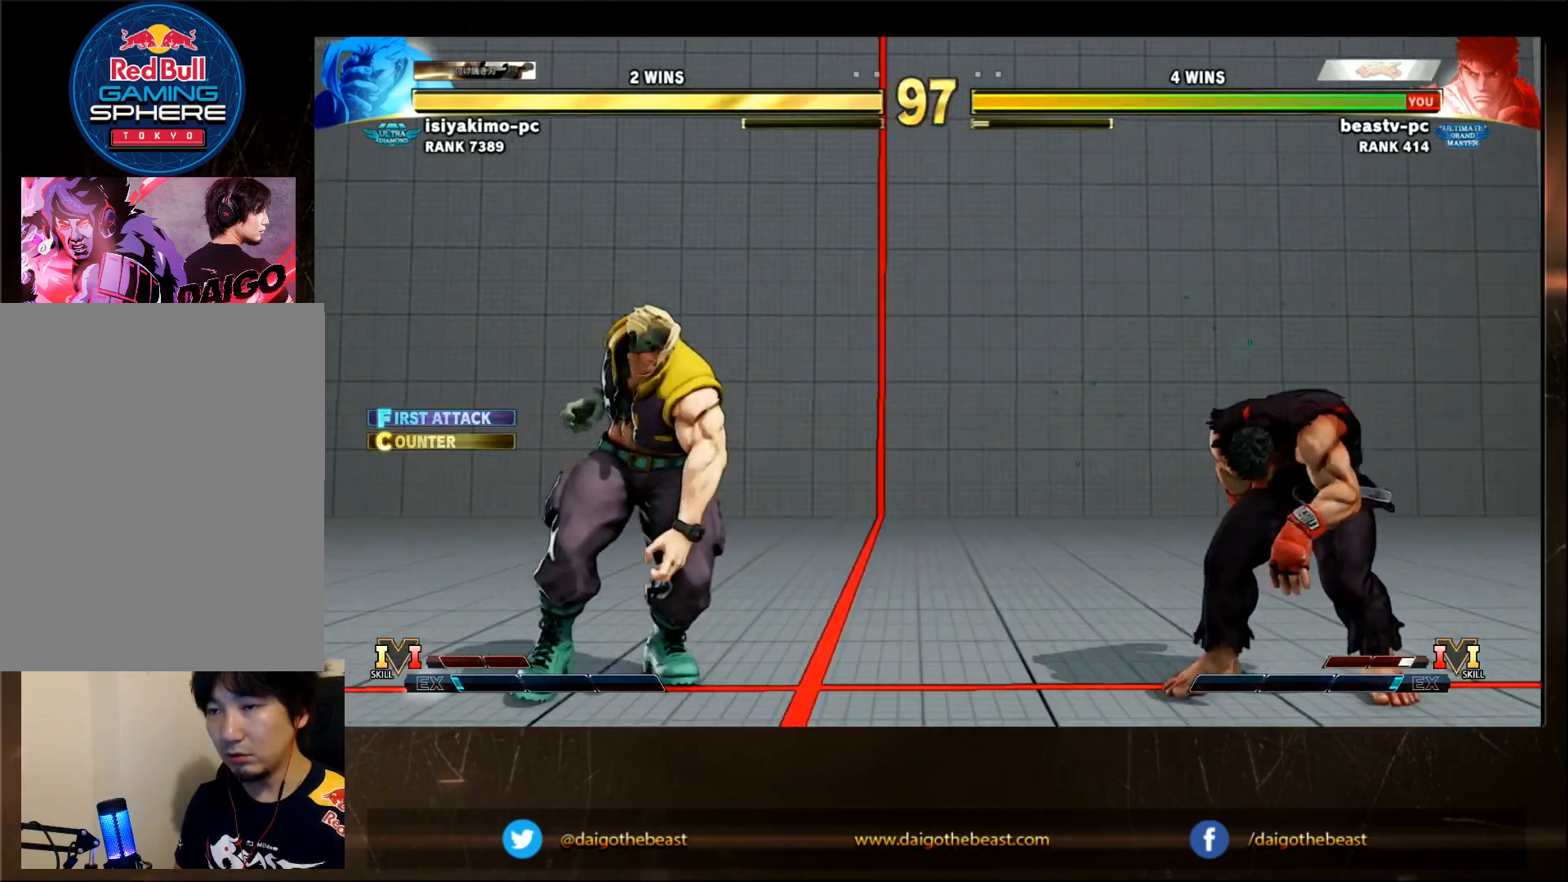
{"buttons": [], "left_stick": "left", "events": [[417, "left_stick", "left"]]}
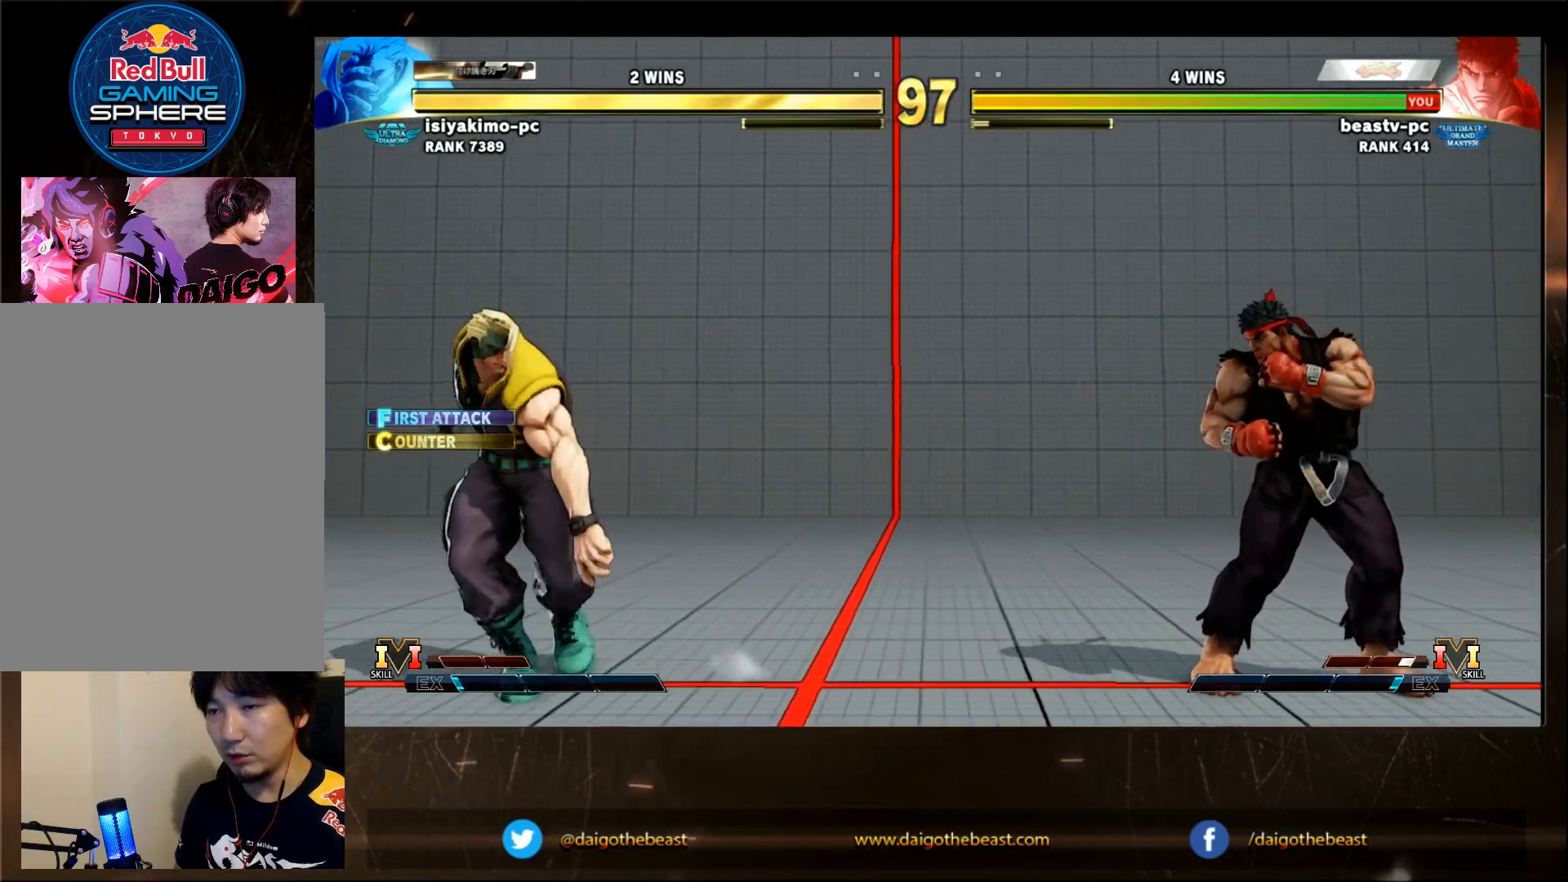
{"buttons": [], "left_stick": "left", "events": [[50, "left_stick", "center"], [500, "left_stick", "left"]]}
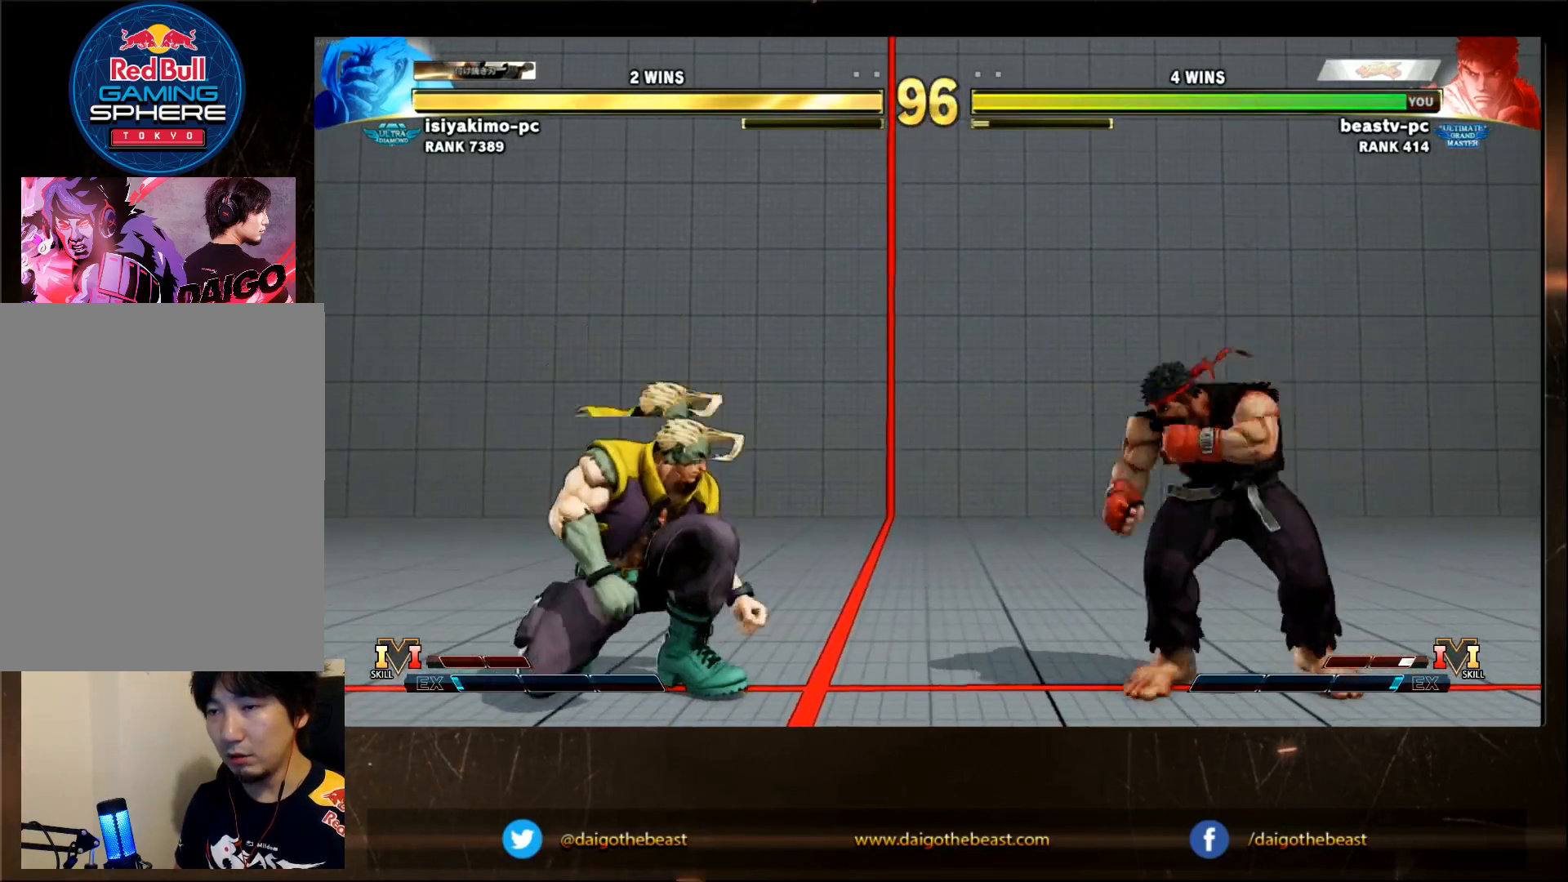
{"buttons": [], "left_stick": "center", "events": [[33, "R1", "down"], [67, "left_stick", "center"], [167, "R1", "up"]]}
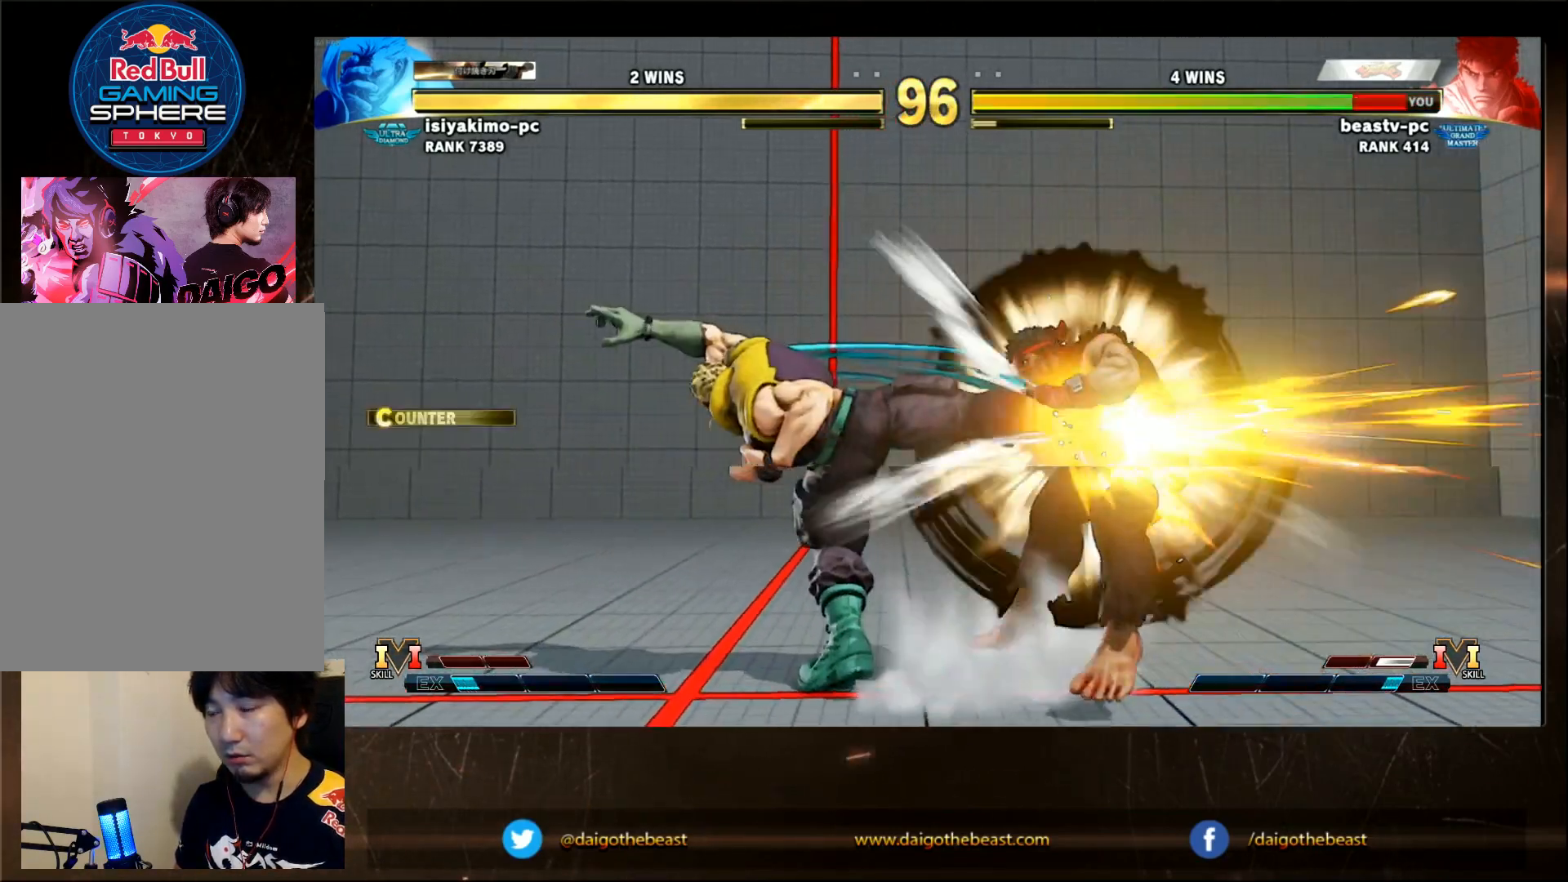
{"buttons": [], "left_stick": "center", "events": [[183, "R1", "down"], [183, "TRIANGLE", "down"], [233, "R1", "up"], [233, "TRIANGLE", "up"]]}
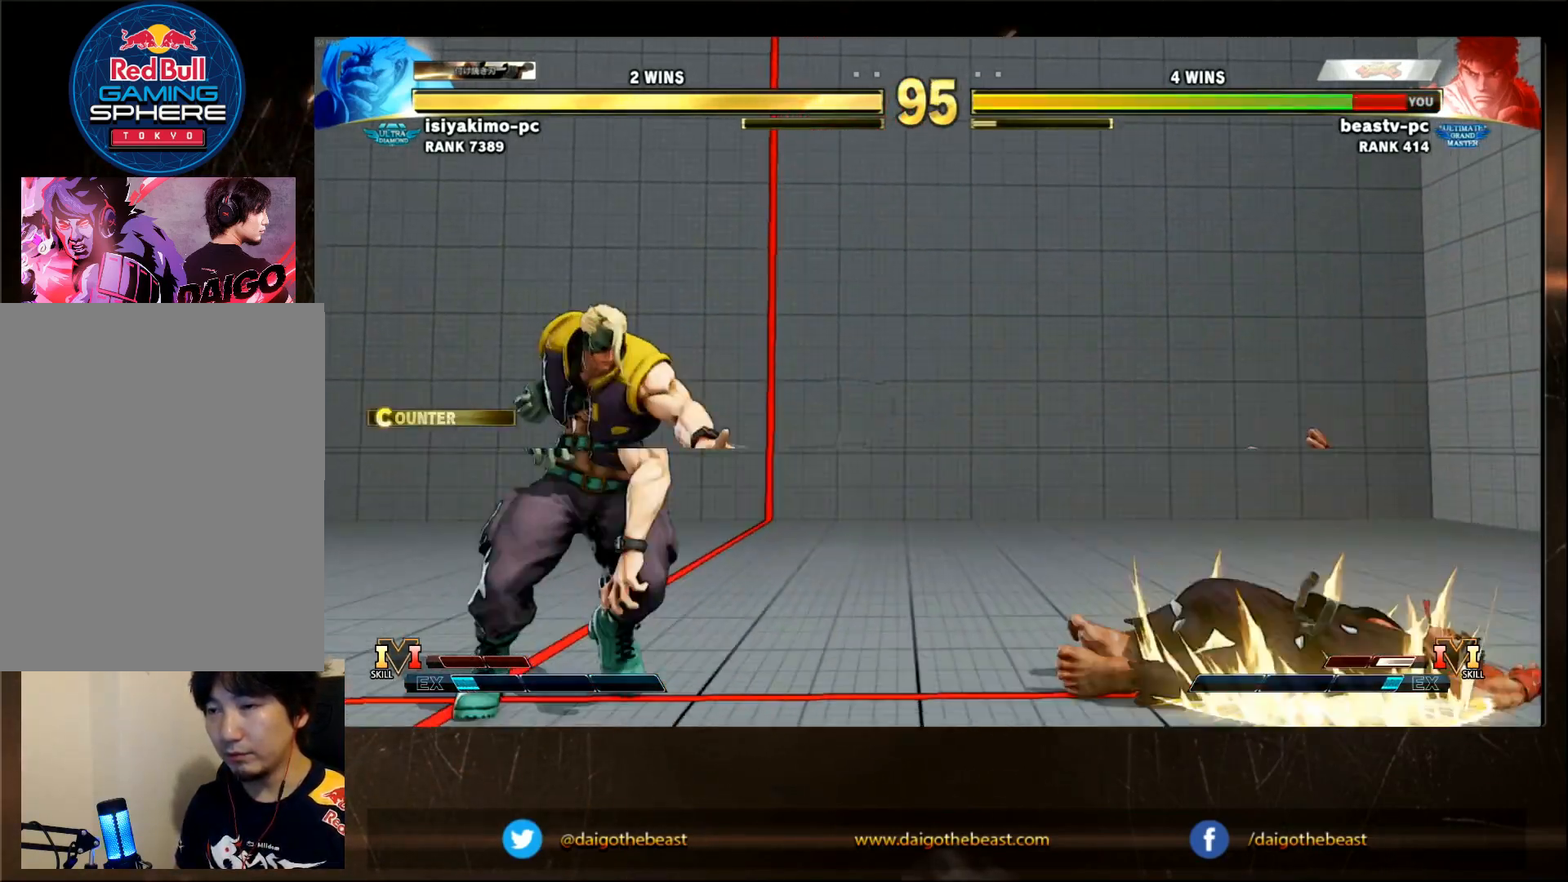
{"buttons": [], "left_stick": "down-right", "events": [[133, "left_stick", "down-right"], [283, "SQUARE", "down"], [400, "SQUARE", "up"]]}
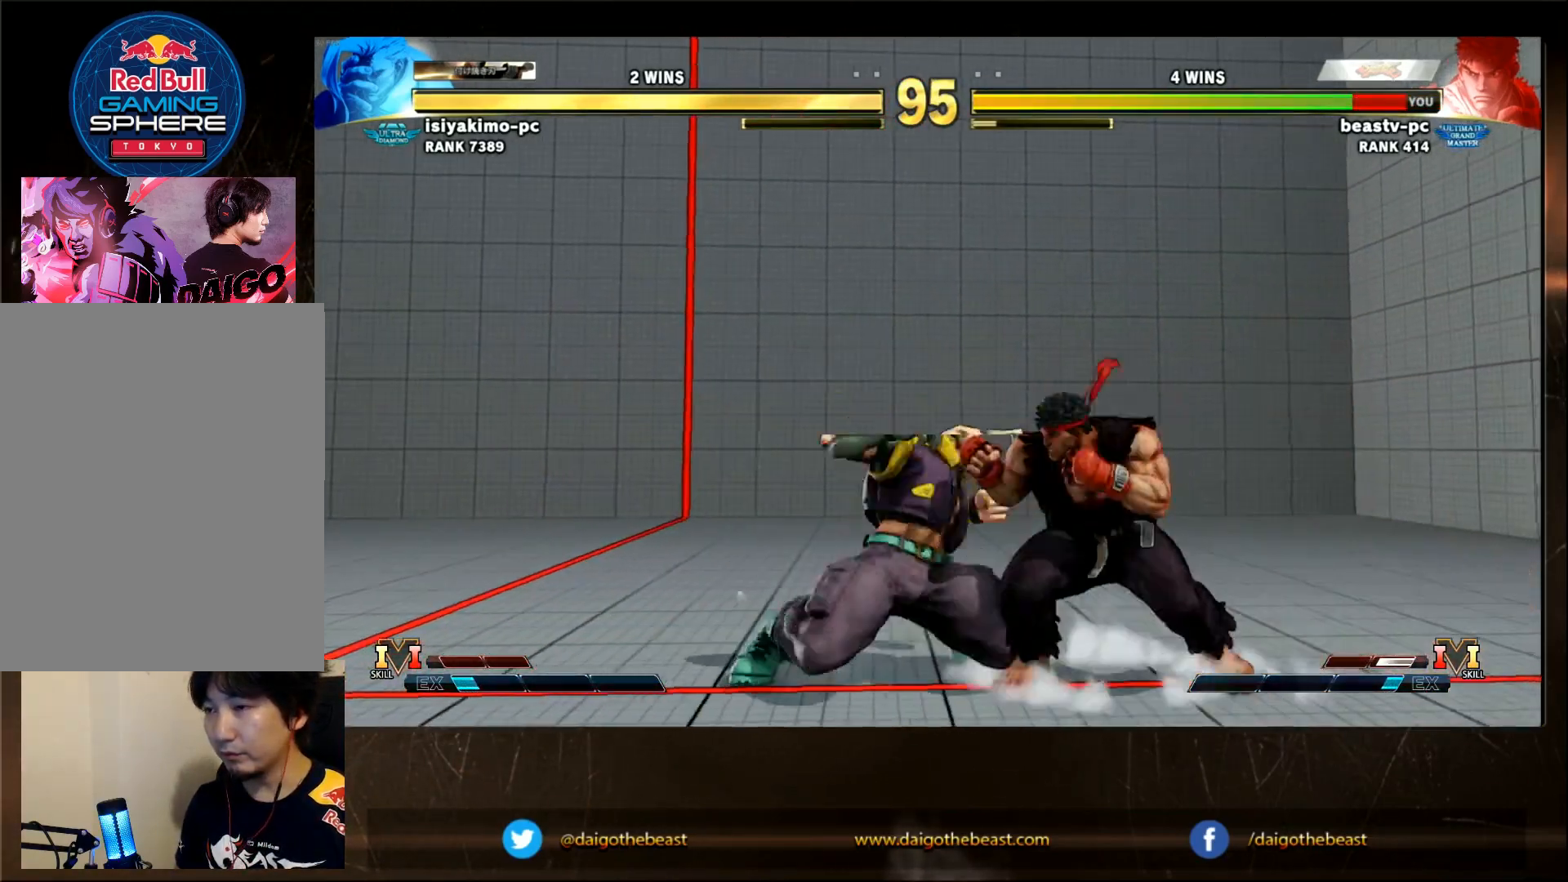
{"buttons": [], "left_stick": "down-right", "events": []}
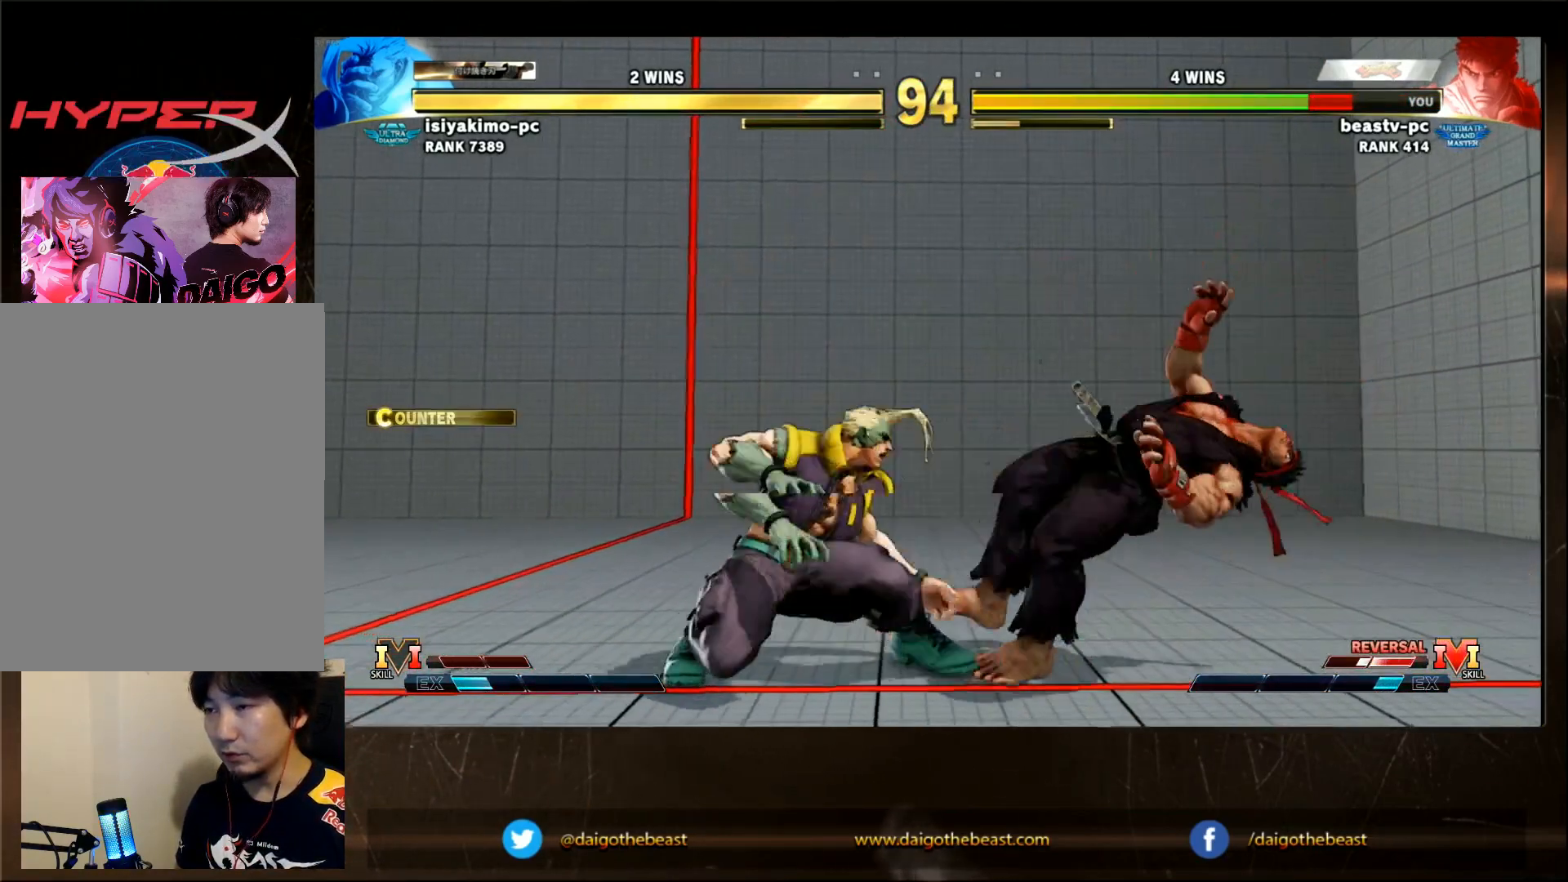
{"buttons": ["CIRCLE"], "left_stick": "down-right", "events": [[467, "CIRCLE", "down"]]}
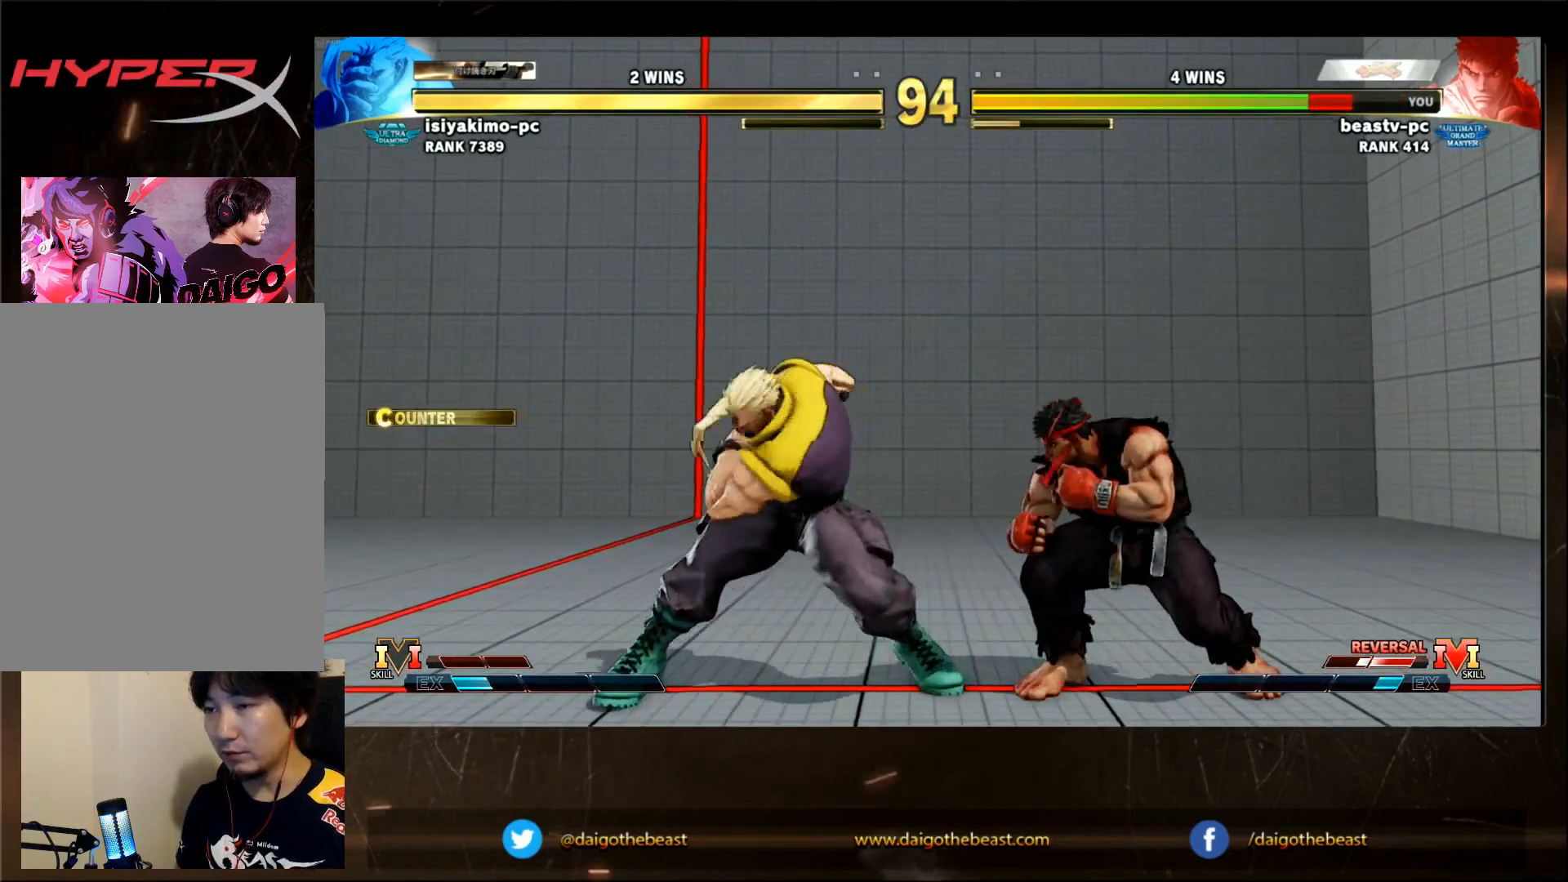
{"buttons": [], "left_stick": "center", "events": [[17, "CIRCLE", "up"], [150, "left_stick", "left"], [317, "left_stick", "center"]]}
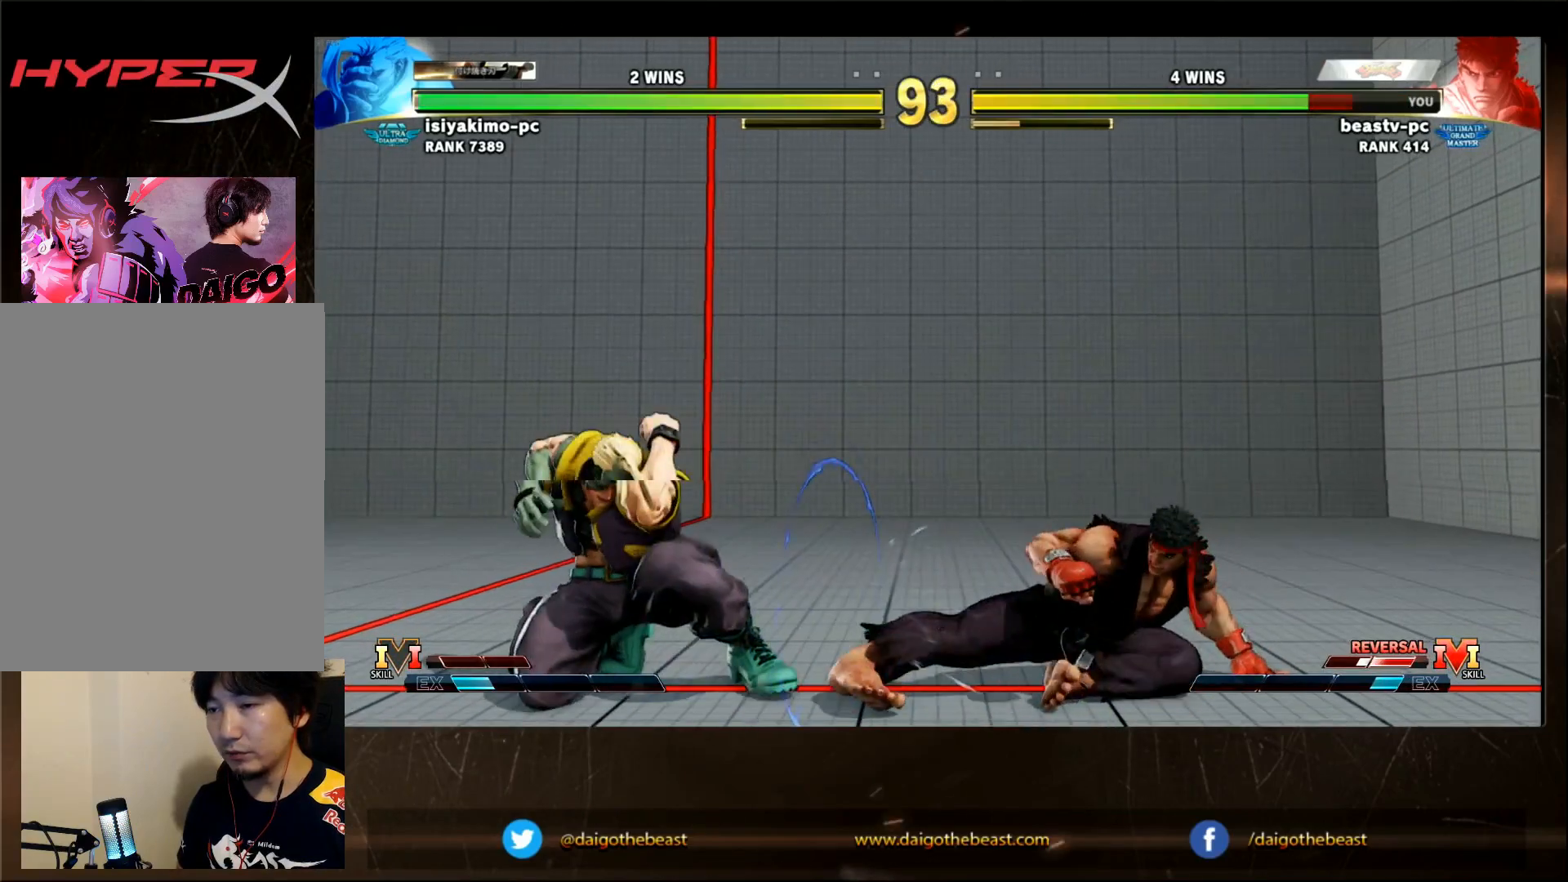
{"buttons": [], "left_stick": "left", "events": [[367, "left_stick", "down"], [433, "left_stick", "left"]]}
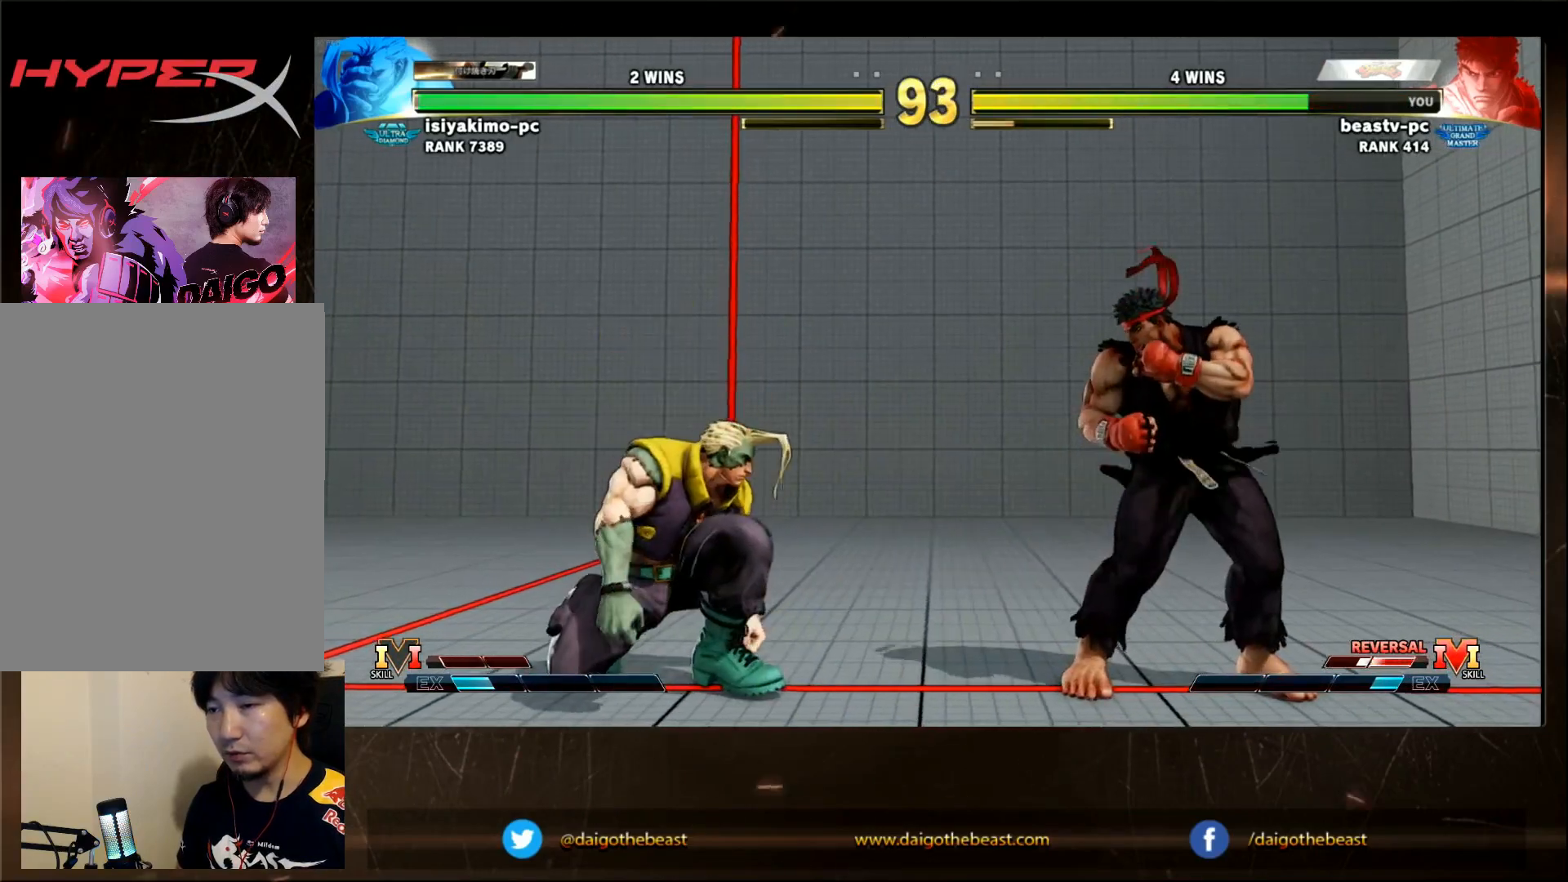
{"buttons": [], "left_stick": "center", "events": [[67, "left_stick", "center"]]}
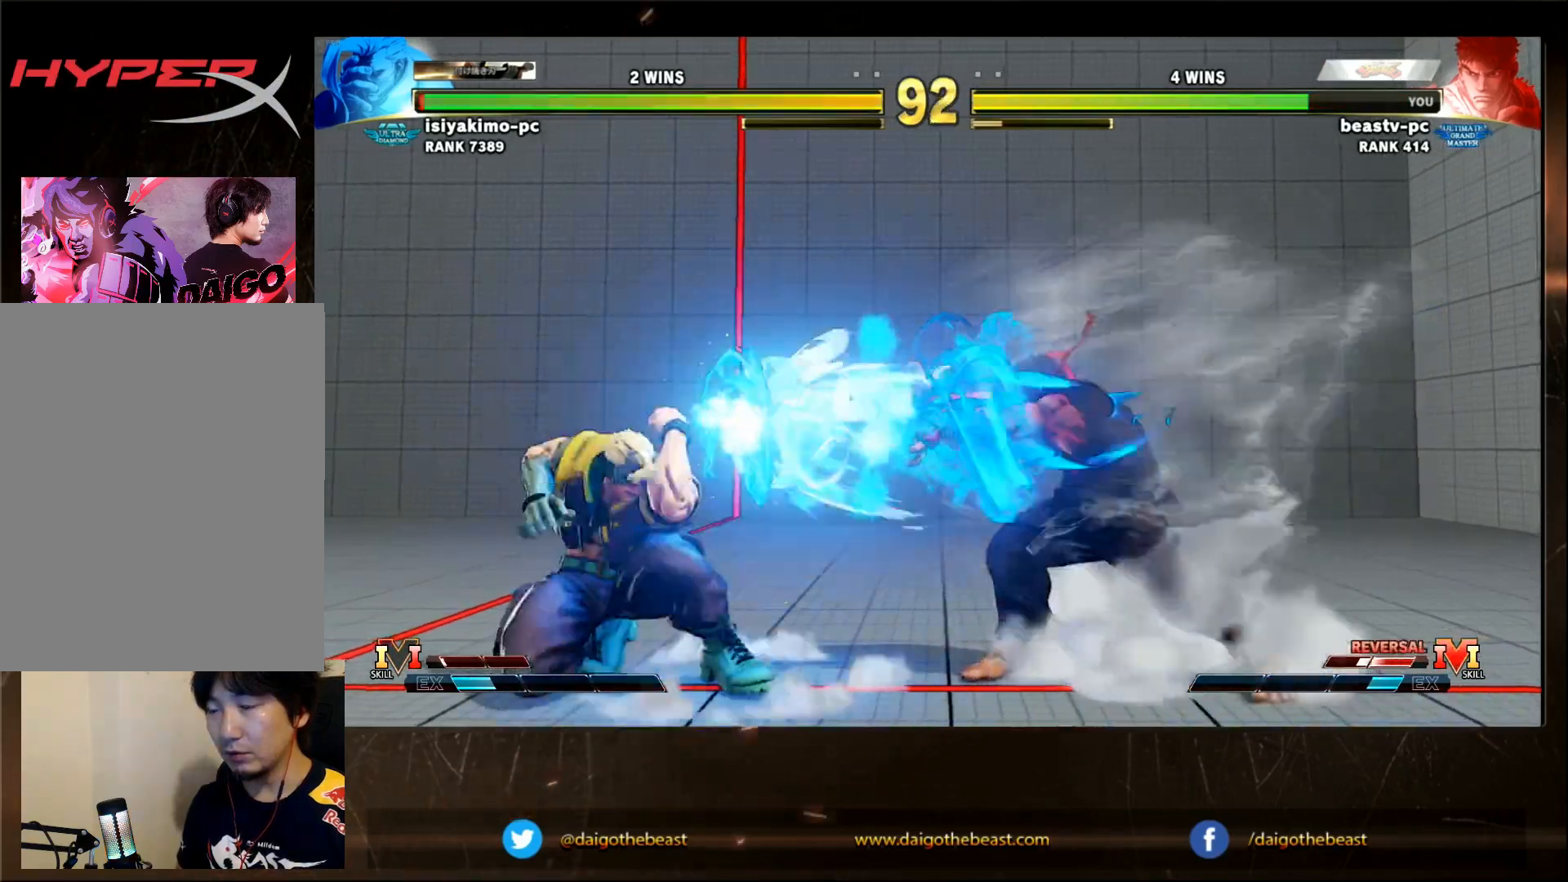
{"buttons": [], "left_stick": "center", "events": [[233, "CROSS", "down"], [283, "CROSS", "up"]]}
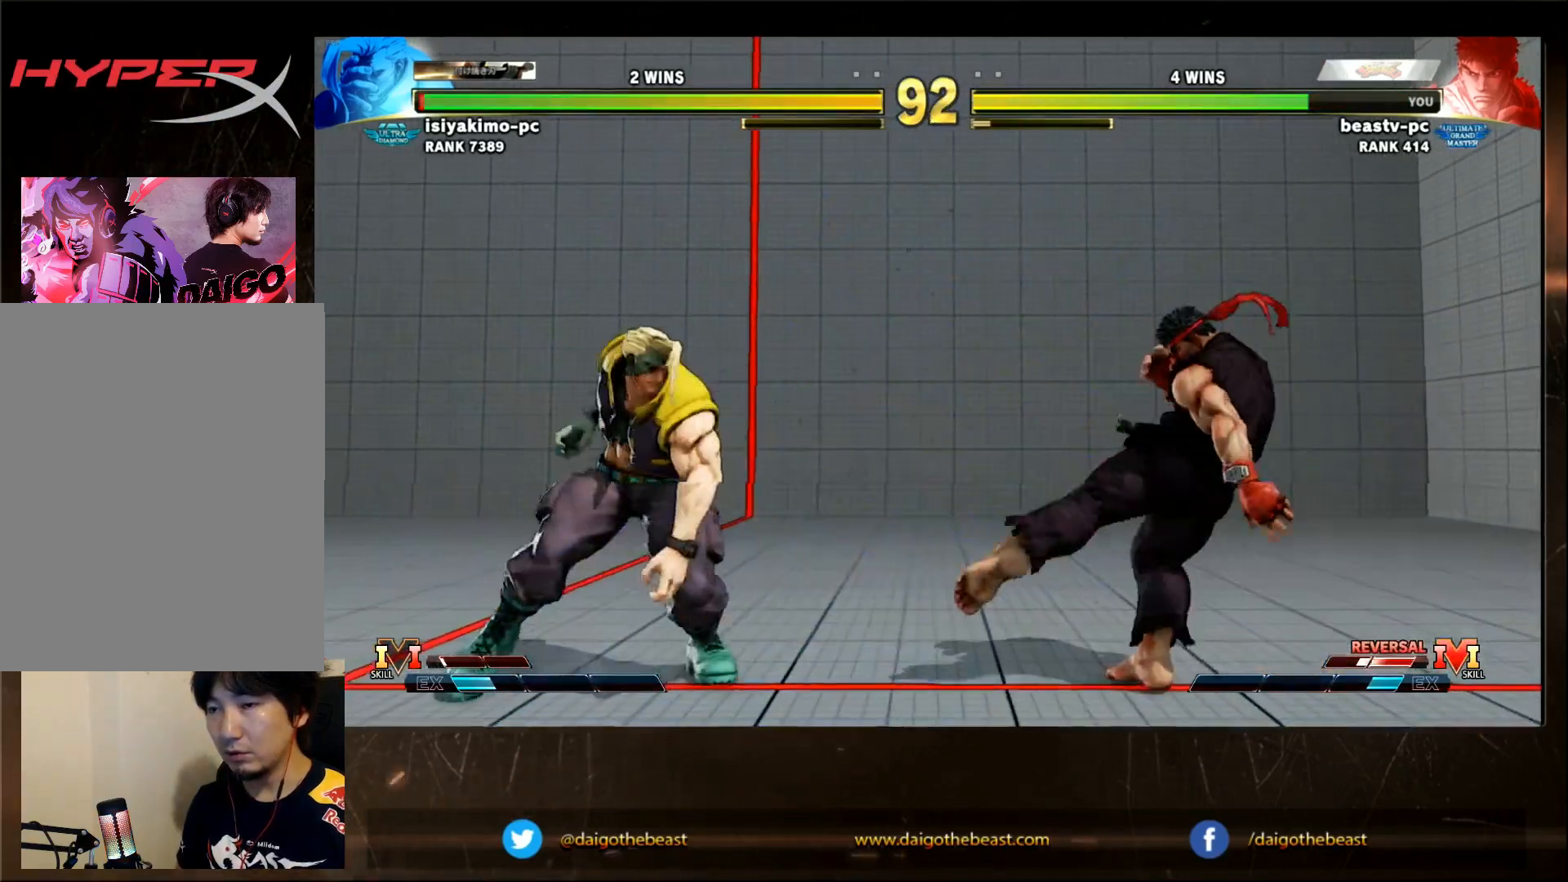
{"buttons": [], "left_stick": "left", "events": [[250, "left_stick", "left"], [400, "left_stick", "right"], [450, "left_stick", "center"], [500, "left_stick", "left"]]}
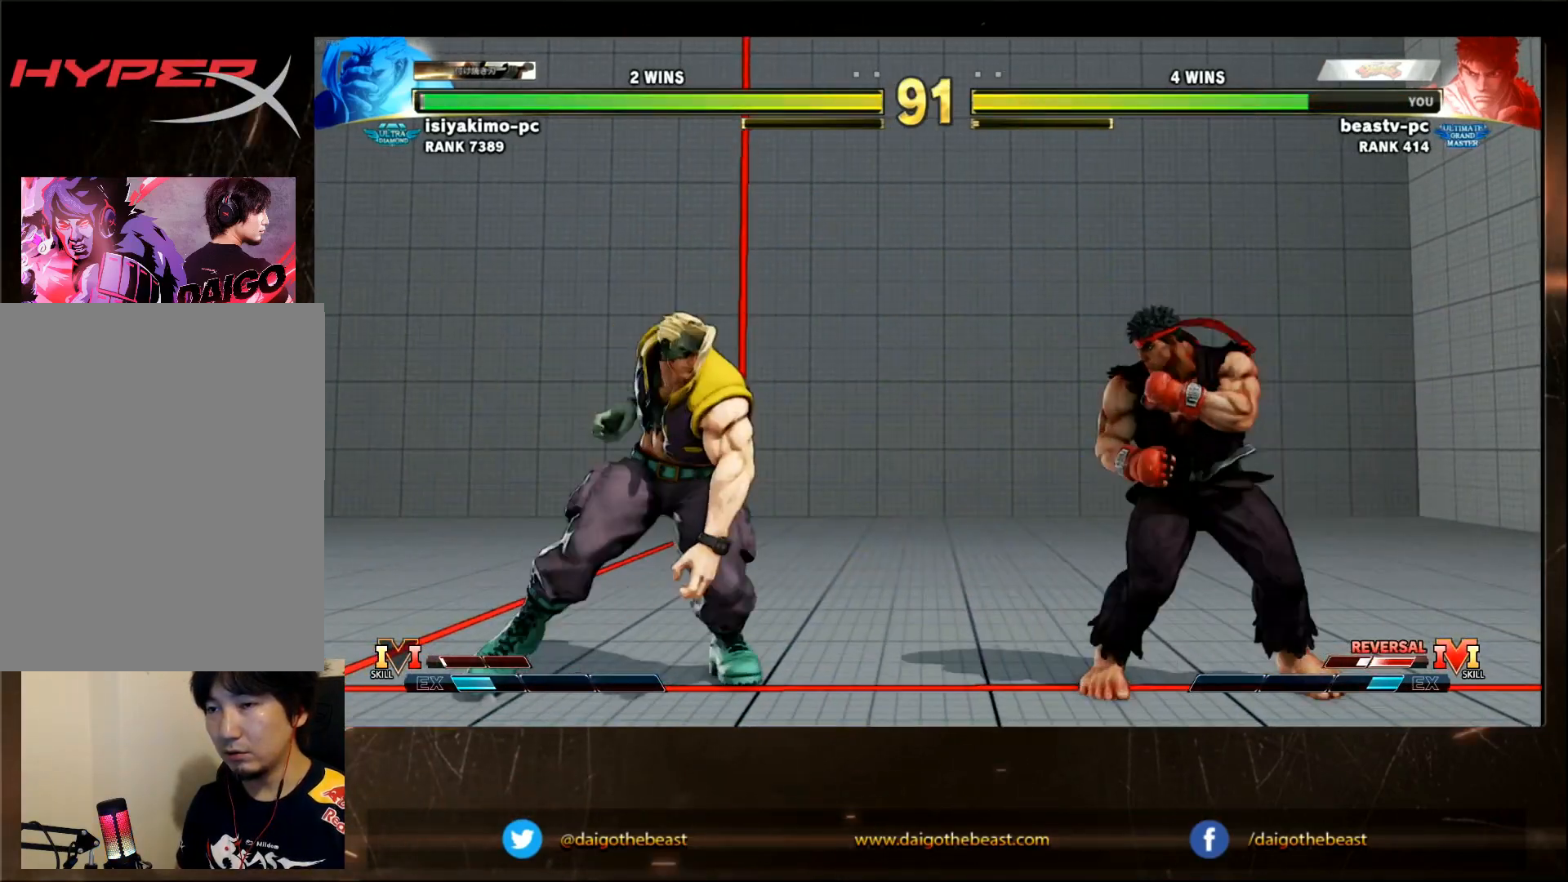
{"buttons": [], "left_stick": "down", "events": [[200, "left_stick", "down"]]}
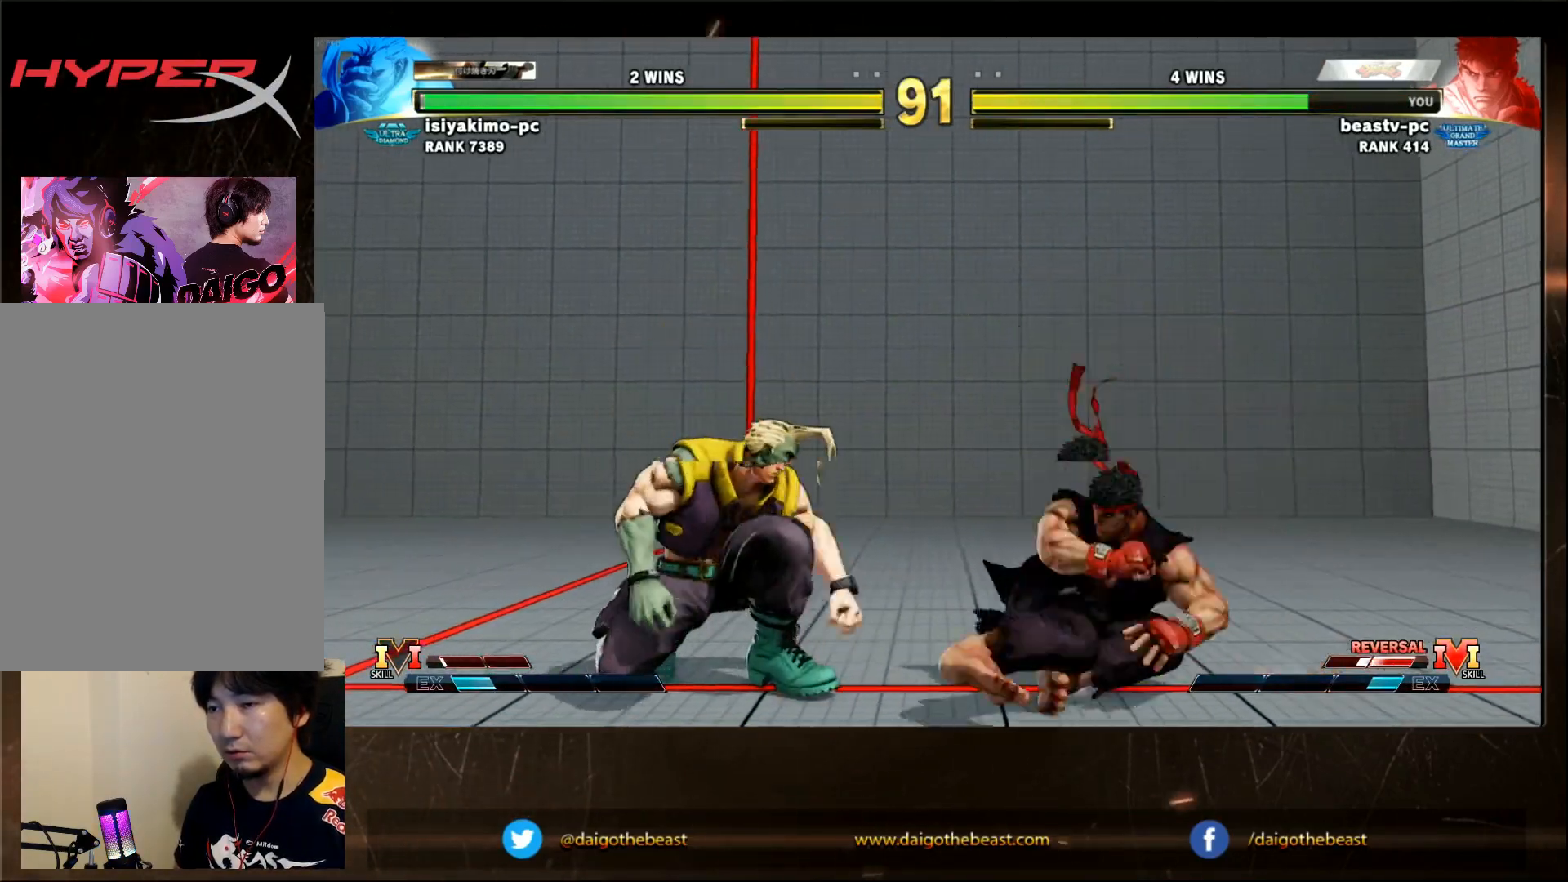
{"buttons": [], "left_stick": "right", "events": [[100, "R1", "down"], [100, "left_stick", "left"], [217, "R1", "up"], [450, "left_stick", "right"]]}
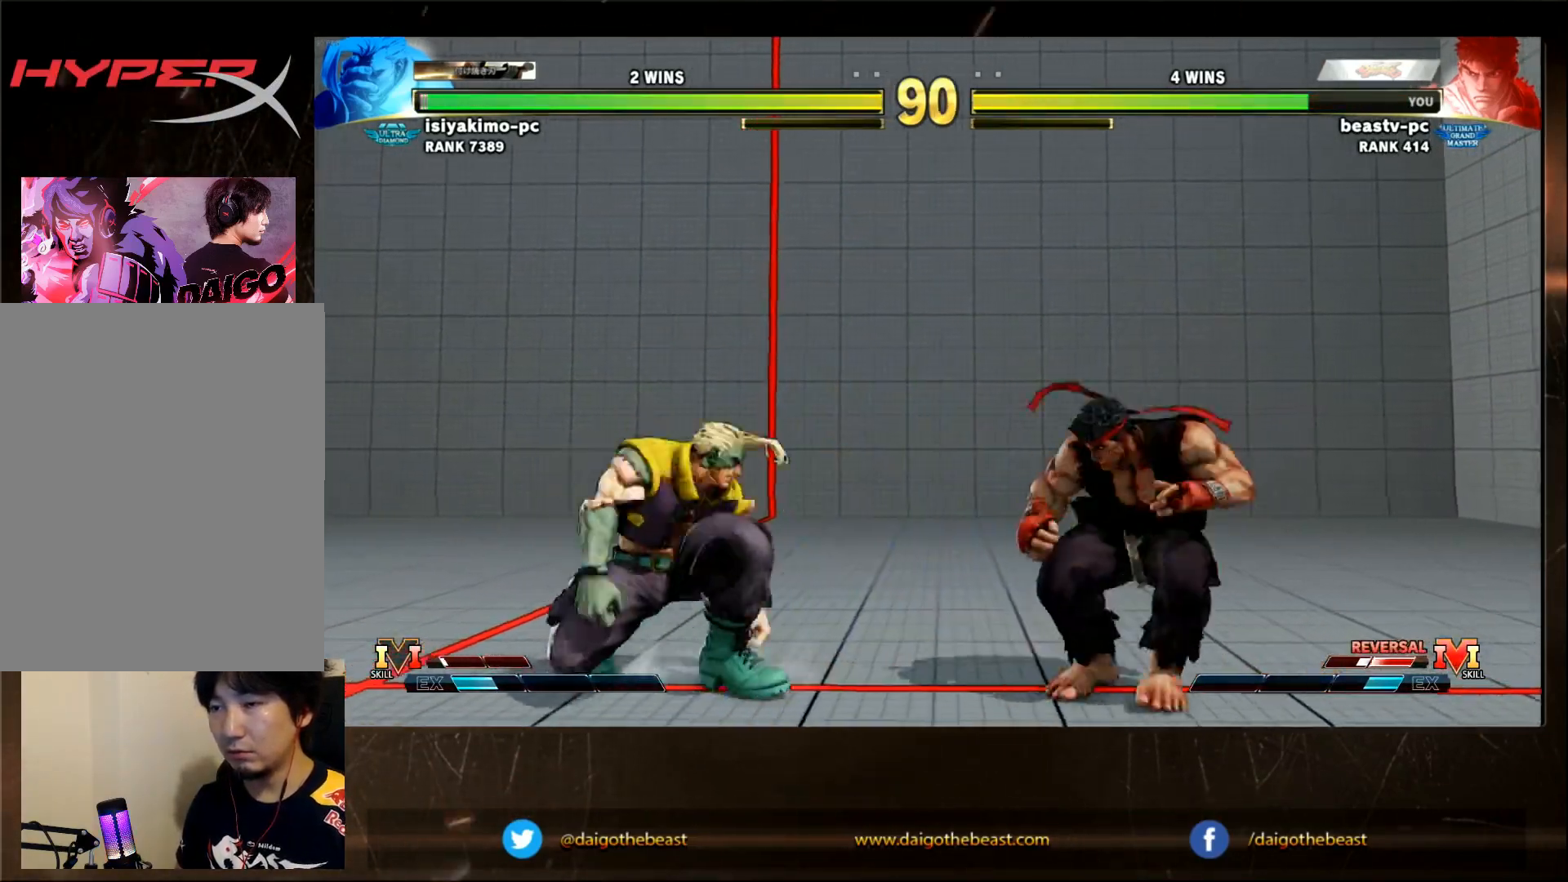
{"buttons": [], "left_stick": "down-right", "events": [[367, "left_stick", "down-right"]]}
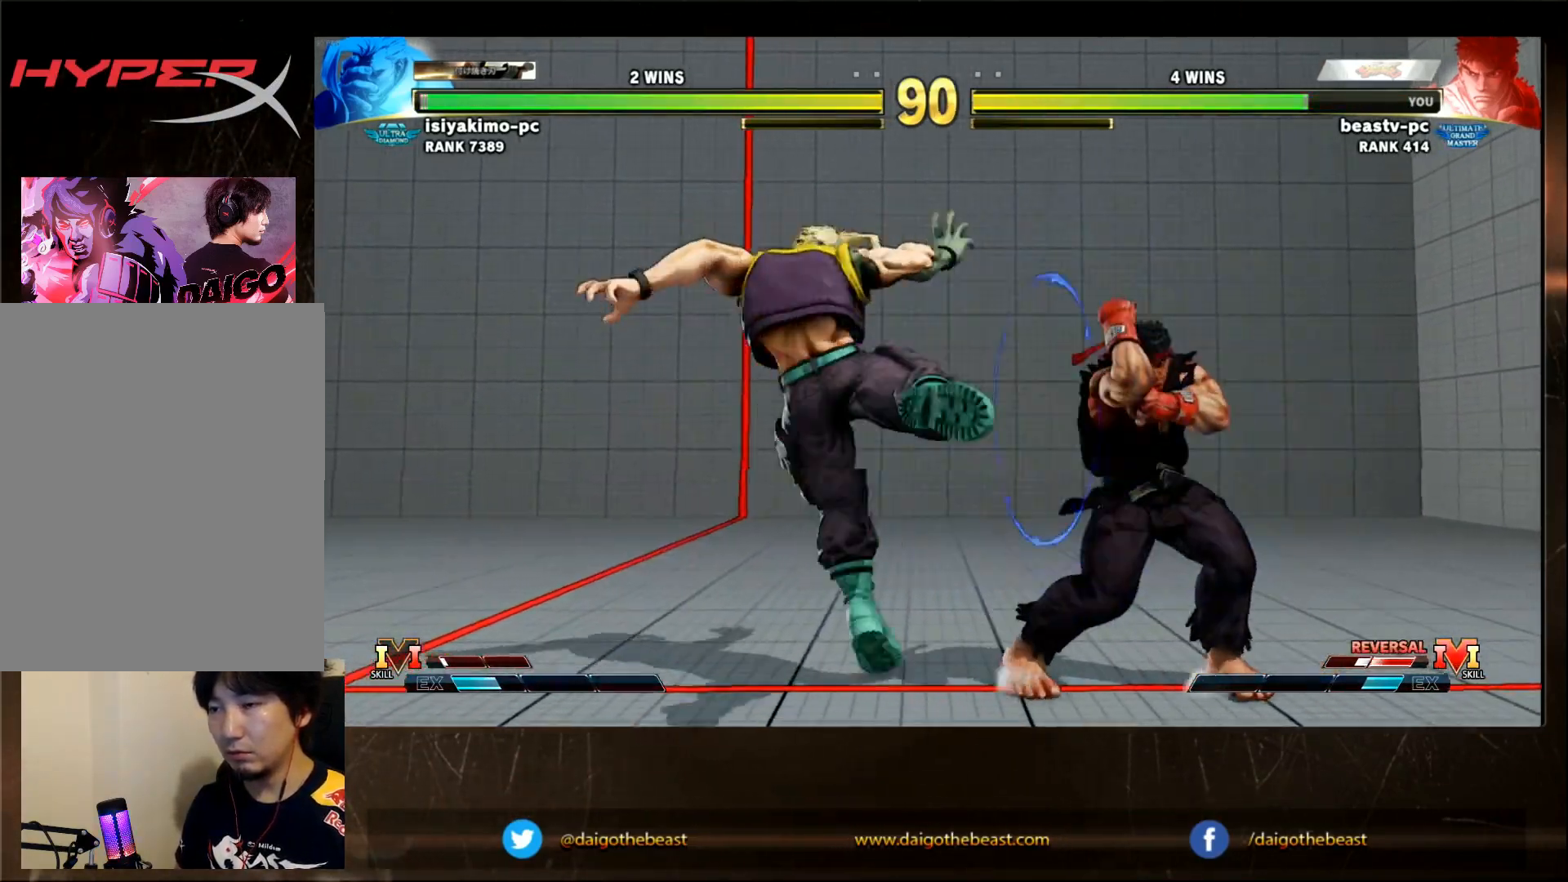
{"buttons": [], "left_stick": "center", "events": [[283, "left_stick", "down-left"], [333, "left_stick", "left"], [383, "R1", "down"], [433, "R1", "up"], [450, "left_stick", "center"]]}
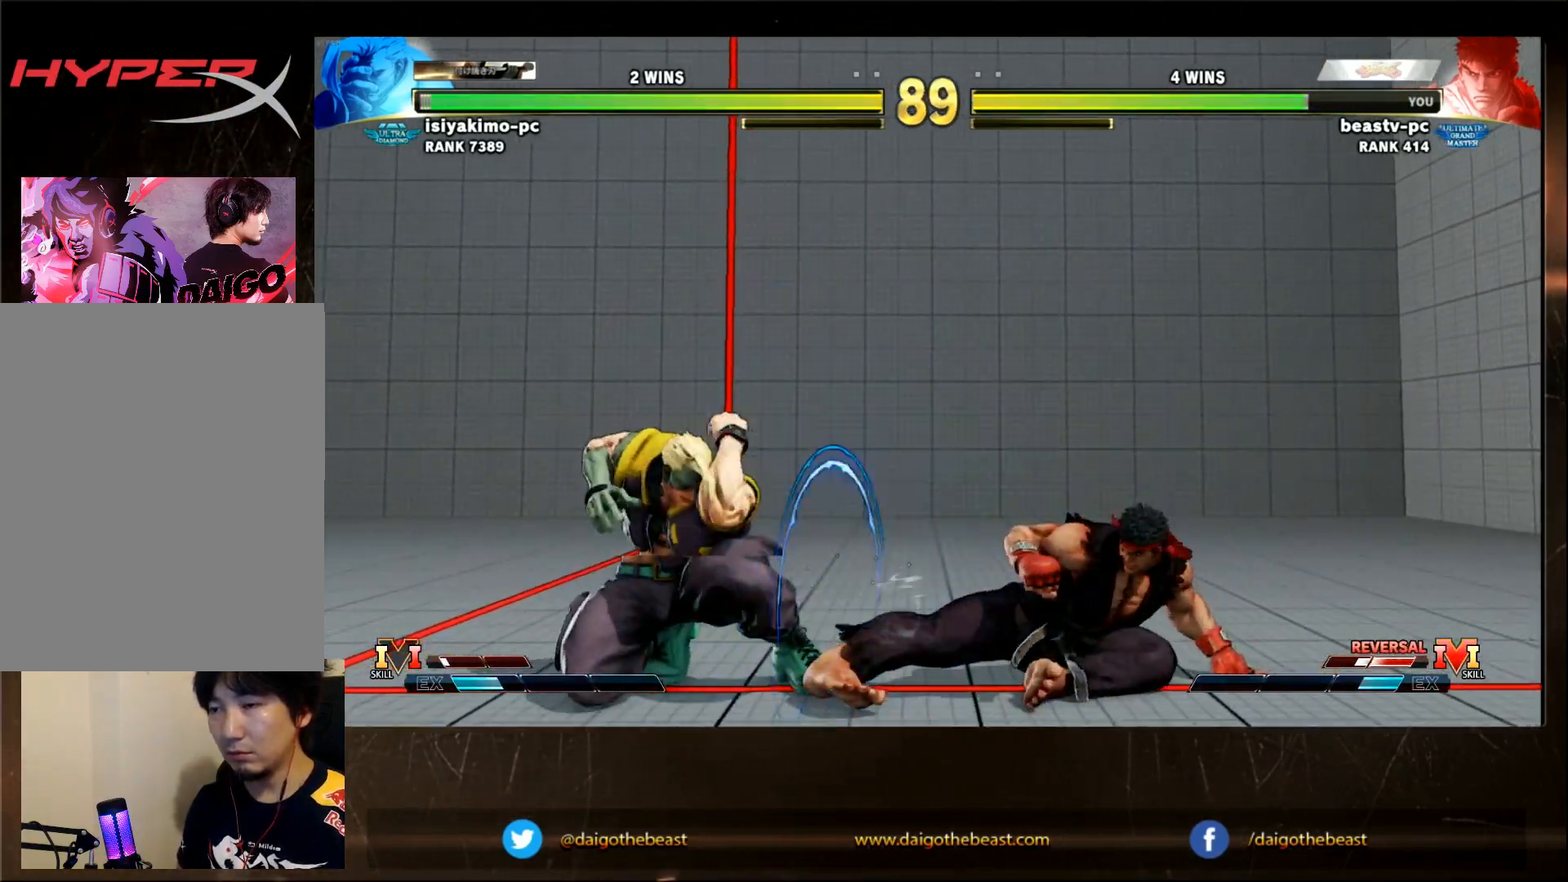
{"buttons": [], "left_stick": "right", "events": [[433, "left_stick", "right"]]}
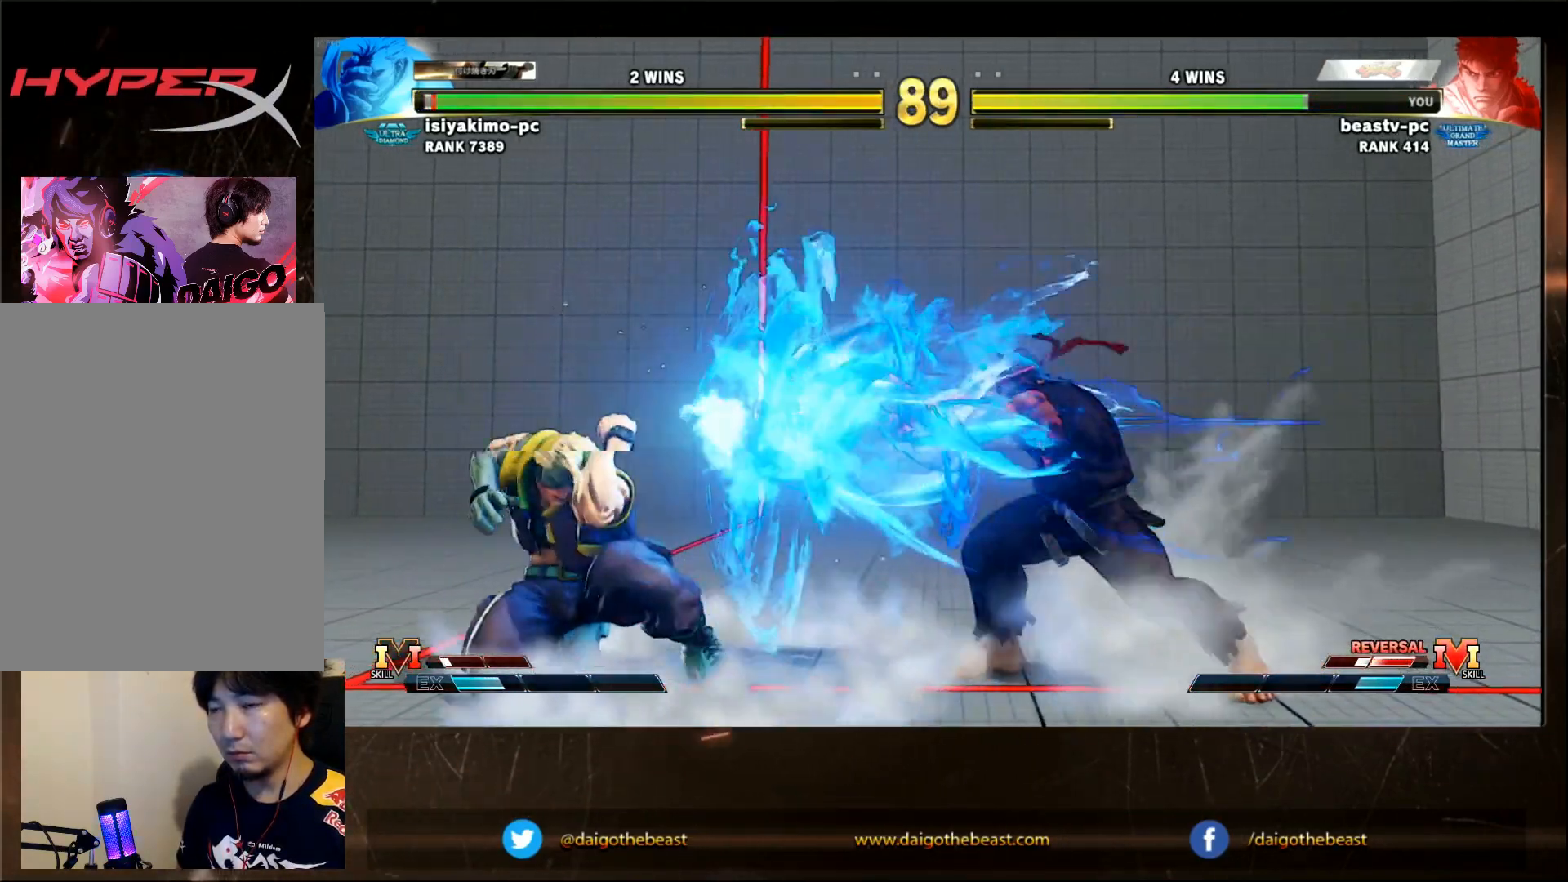
{"buttons": [], "left_stick": "center", "events": [[183, "left_stick", "center"], [367, "left_stick", "left"], [433, "left_stick", "center"]]}
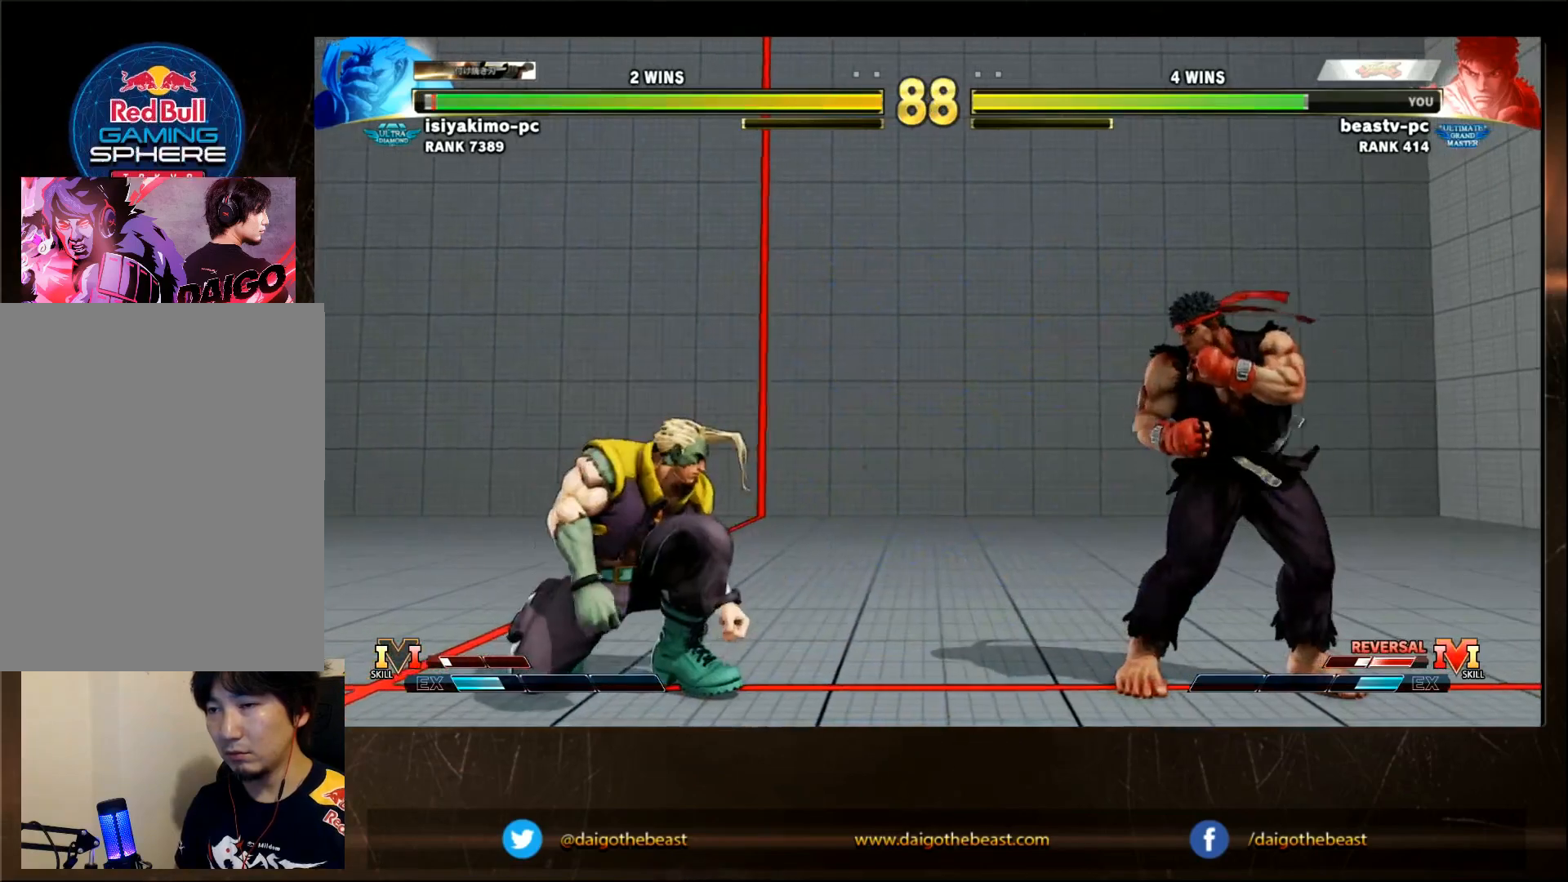
{"buttons": [], "left_stick": "left", "events": [[183, "TRIANGLE", "down"], [200, "TRIANGLE", "up"], [483, "left_stick", "left"]]}
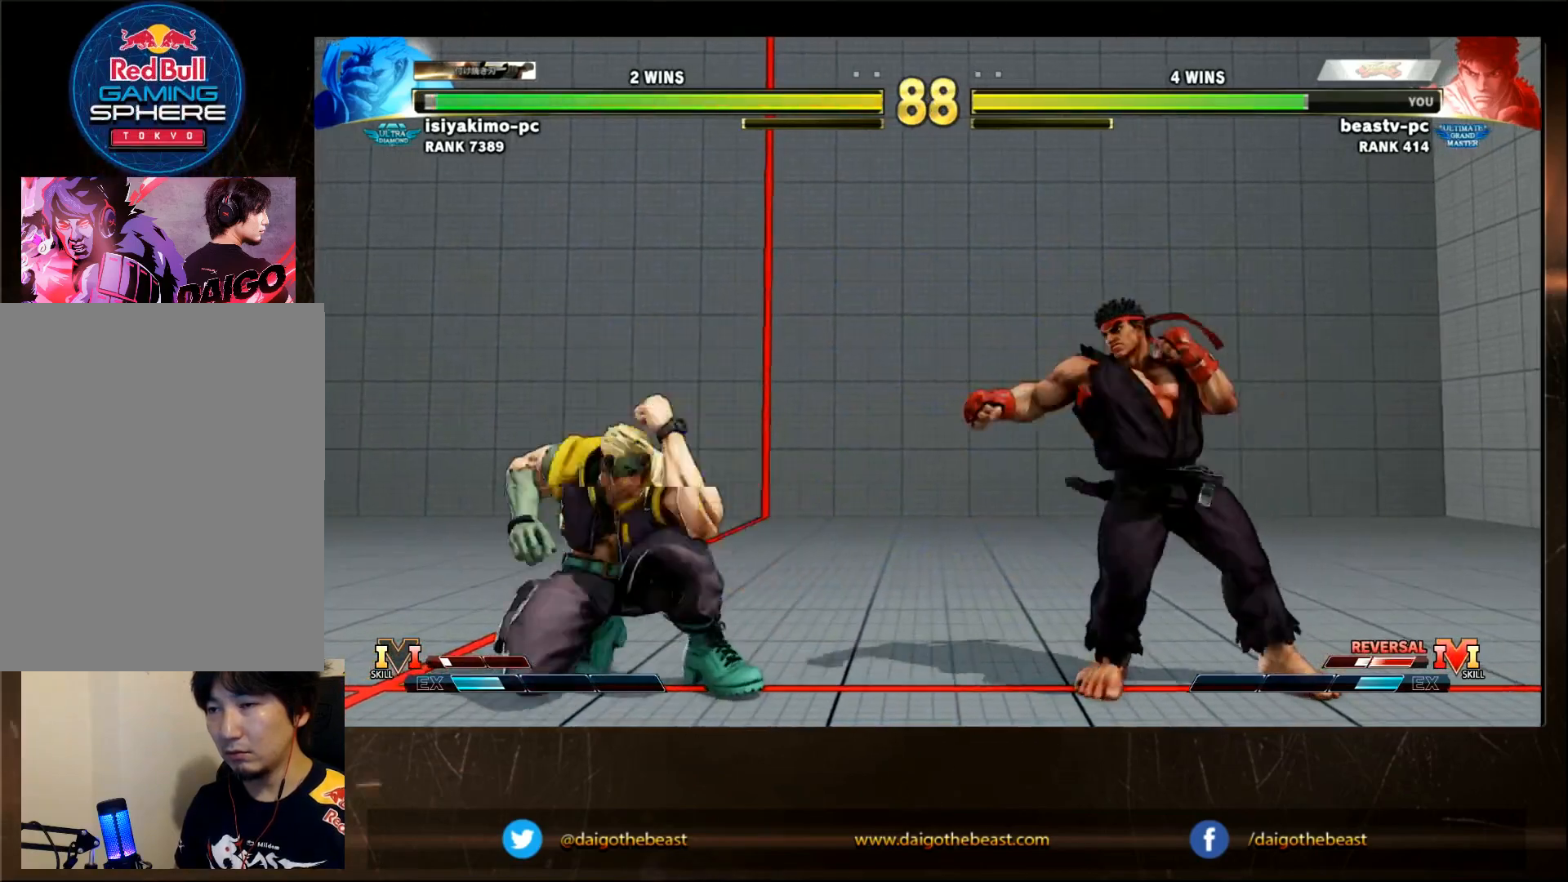
{"buttons": [], "left_stick": "center", "events": [[100, "left_stick", "center"]]}
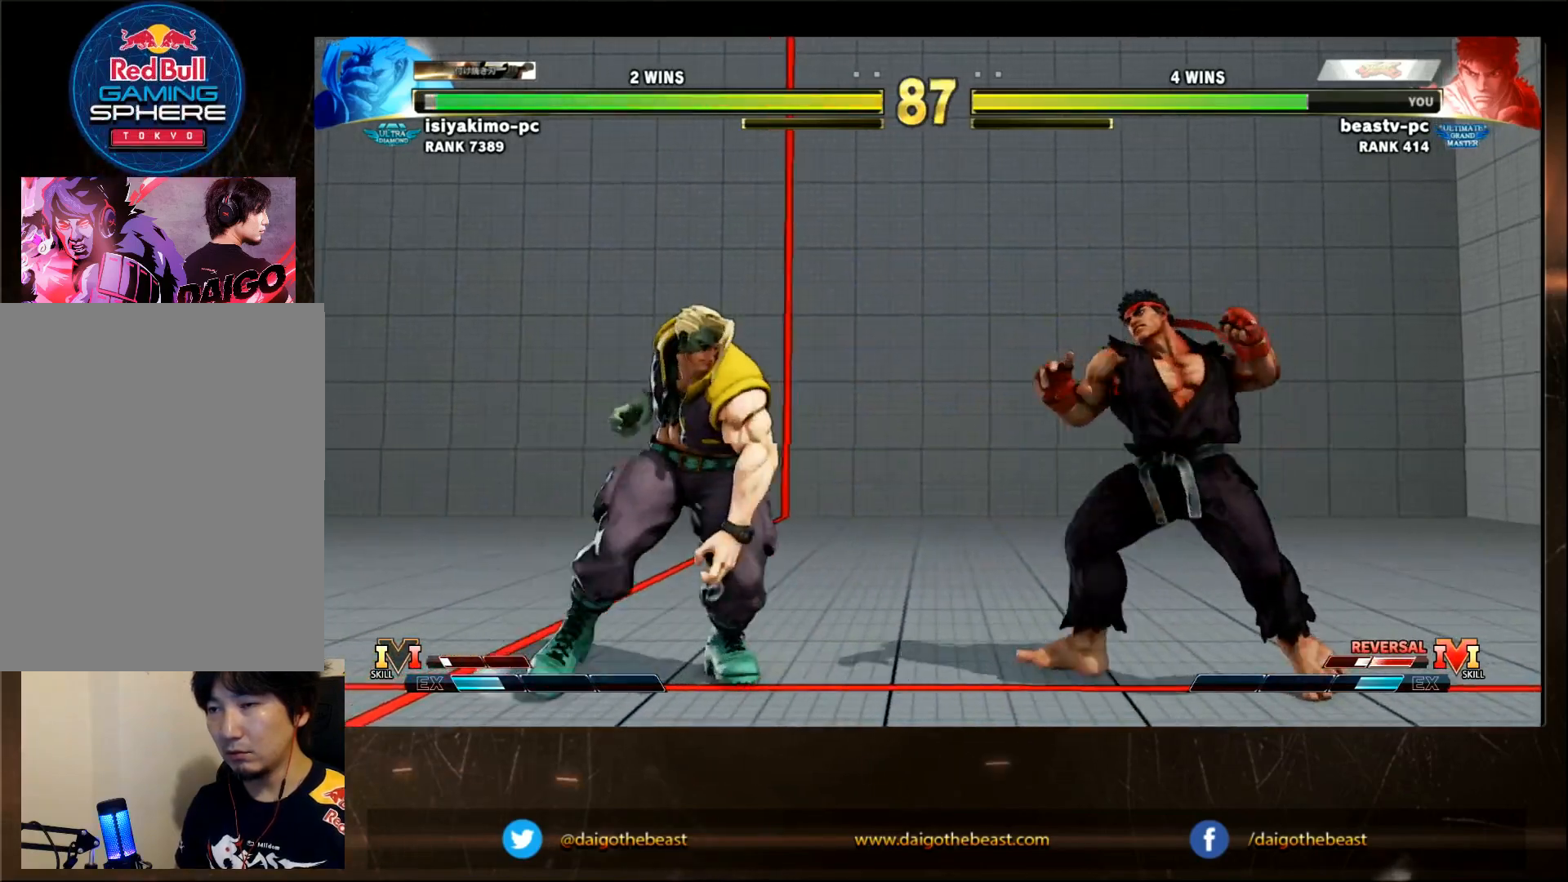
{"buttons": [], "left_stick": "down-right", "events": [[67, "left_stick", "down-right"]]}
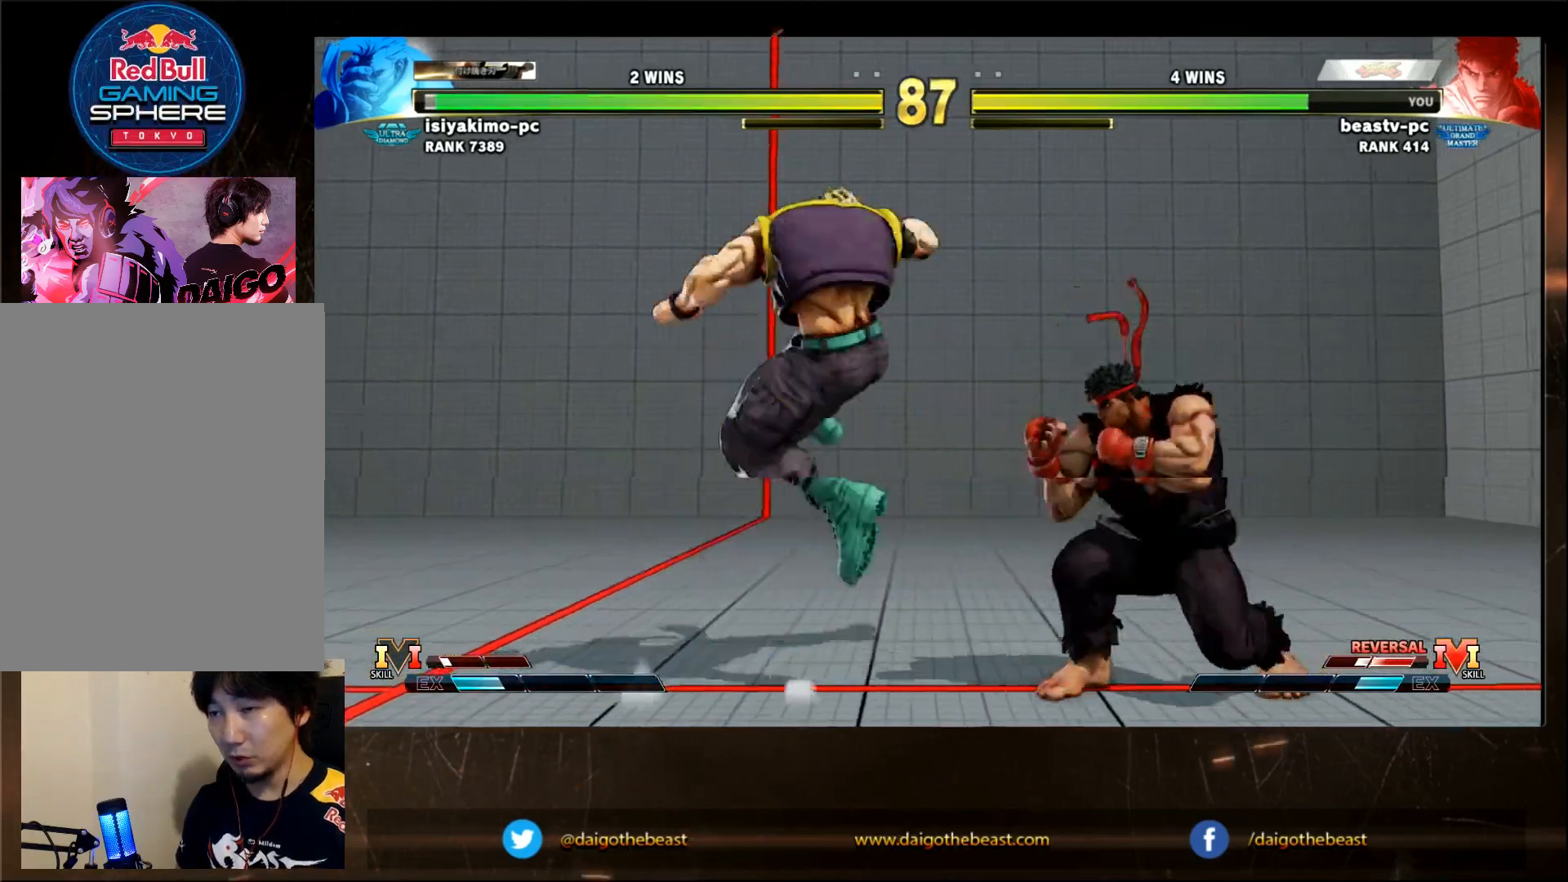
{"buttons": [], "left_stick": "down-right", "events": [[267, "TRIANGLE", "down"], [317, "TRIANGLE", "up"]]}
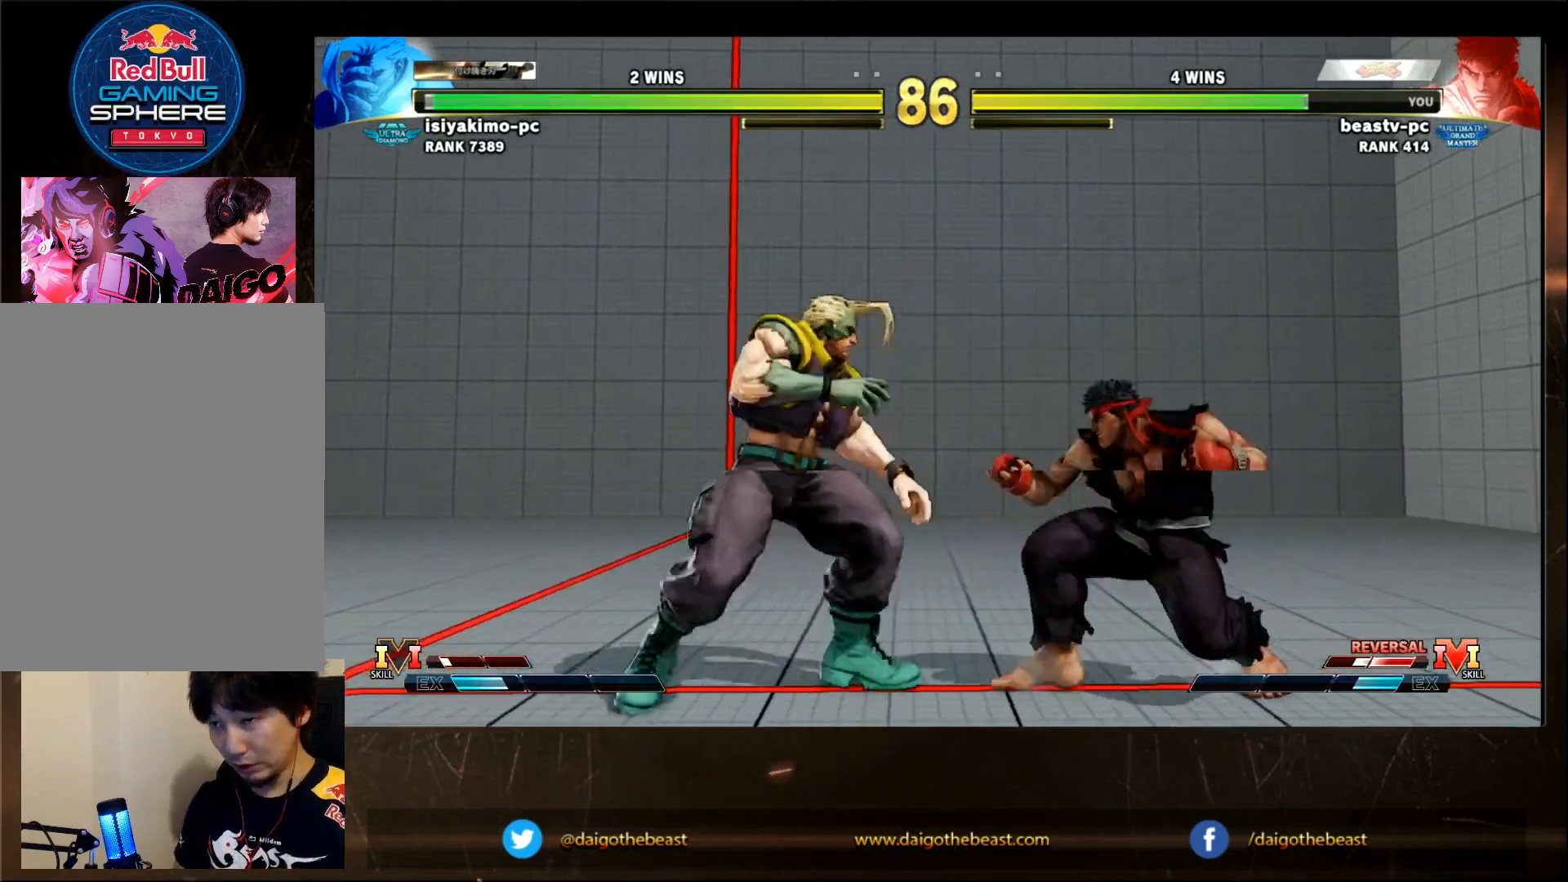
{"buttons": [], "left_stick": "center", "events": [[17, "left_stick", "down-left"], [67, "R1", "down"], [67, "left_stick", "left"], [133, "R1", "up"], [233, "left_stick", "center"]]}
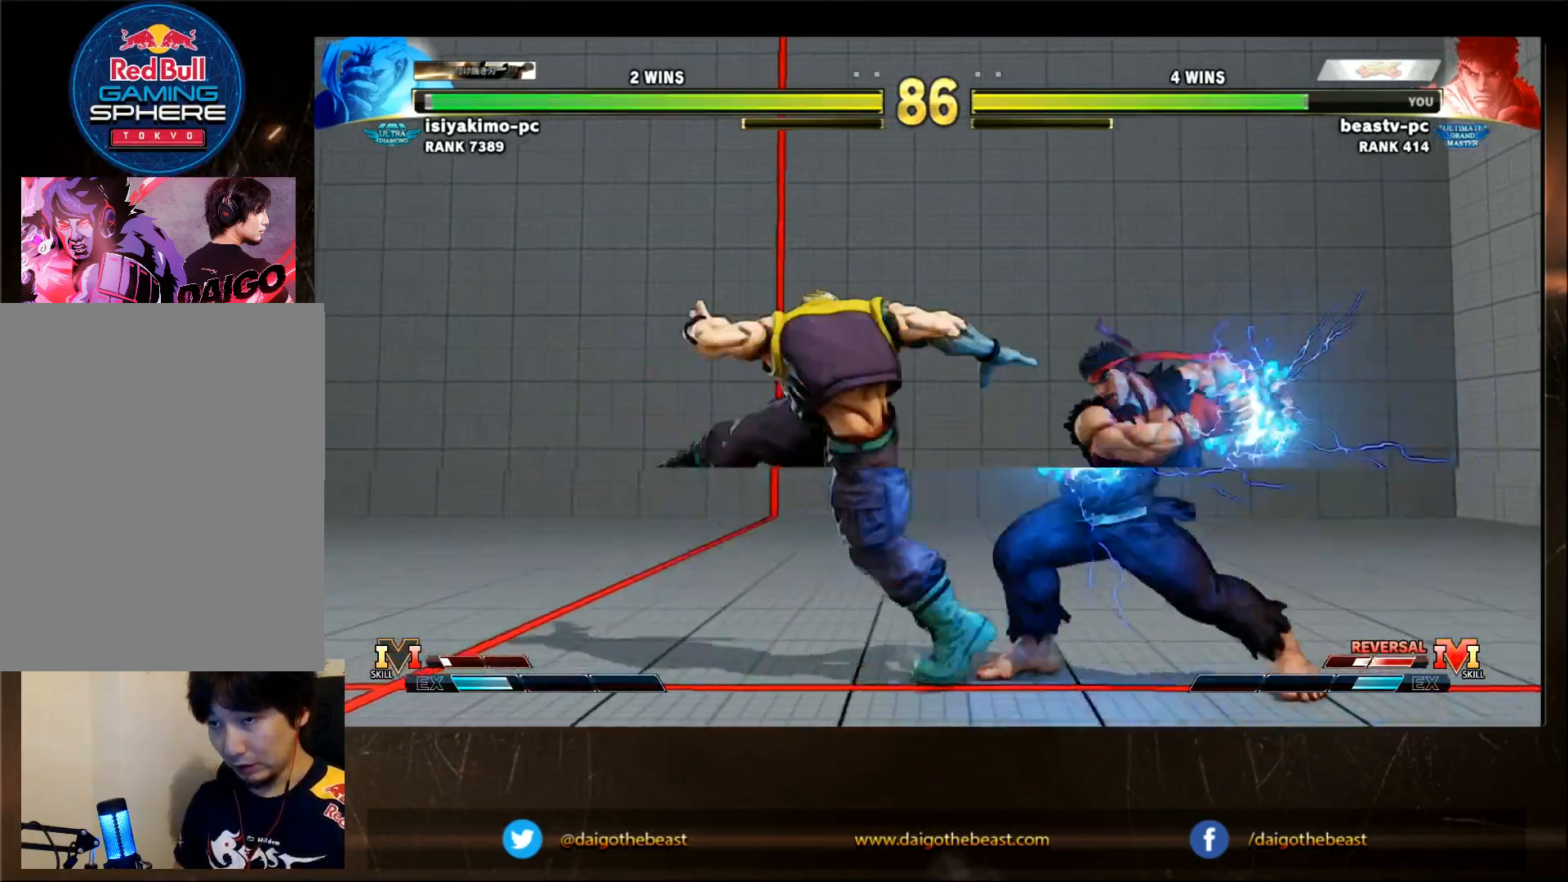
{"buttons": [], "left_stick": "down", "events": [[383, "left_stick", "right"], [500, "left_stick", "down"]]}
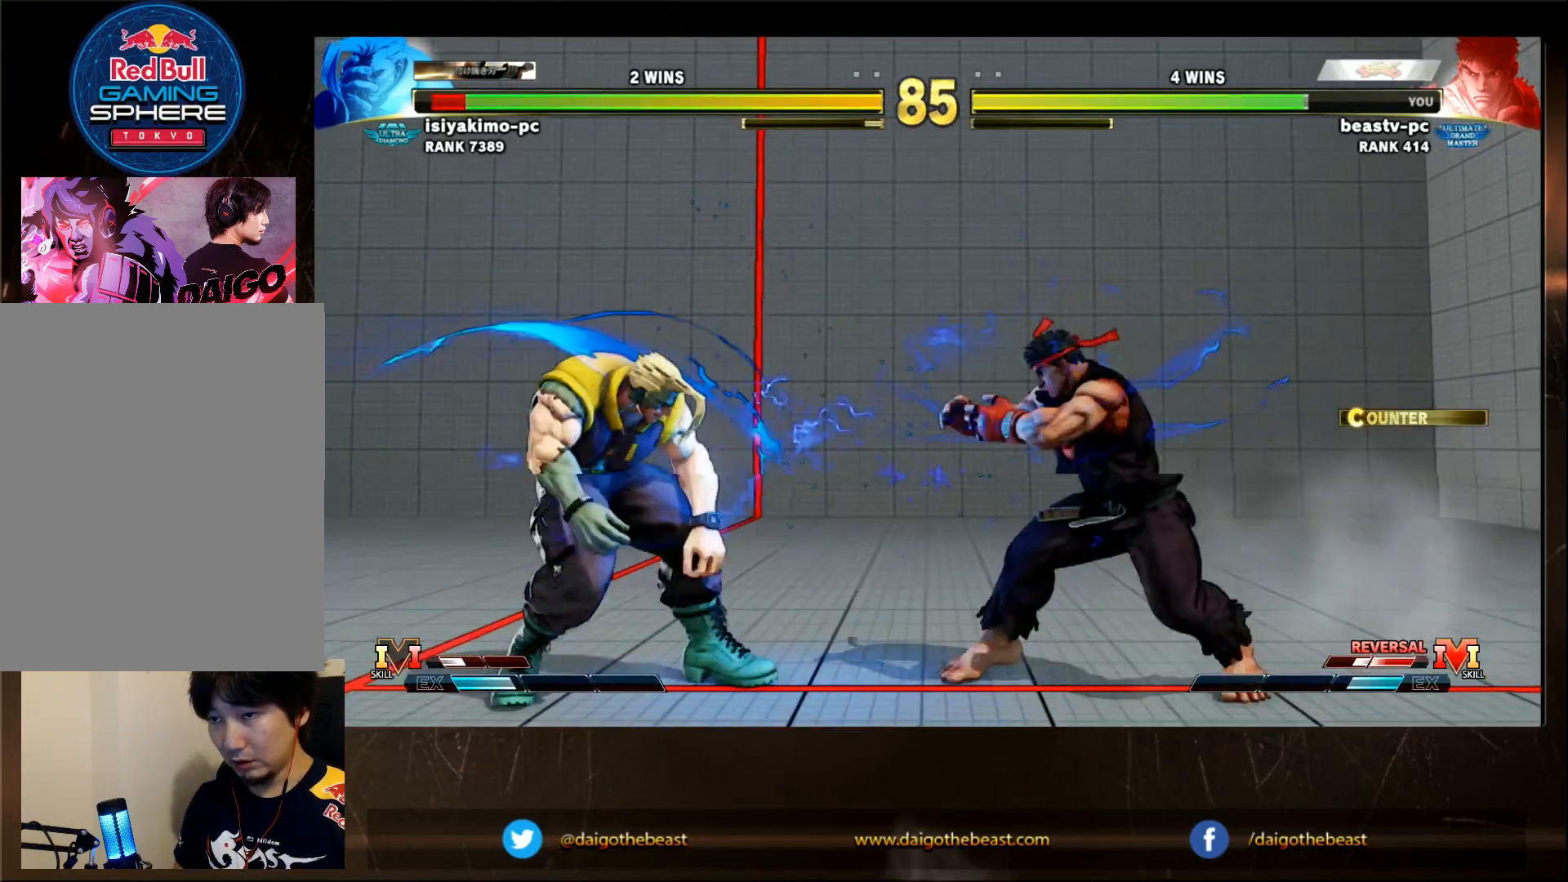
{"buttons": [], "left_stick": "center", "events": [[100, "left_stick", "left"], [200, "left_stick", "center"]]}
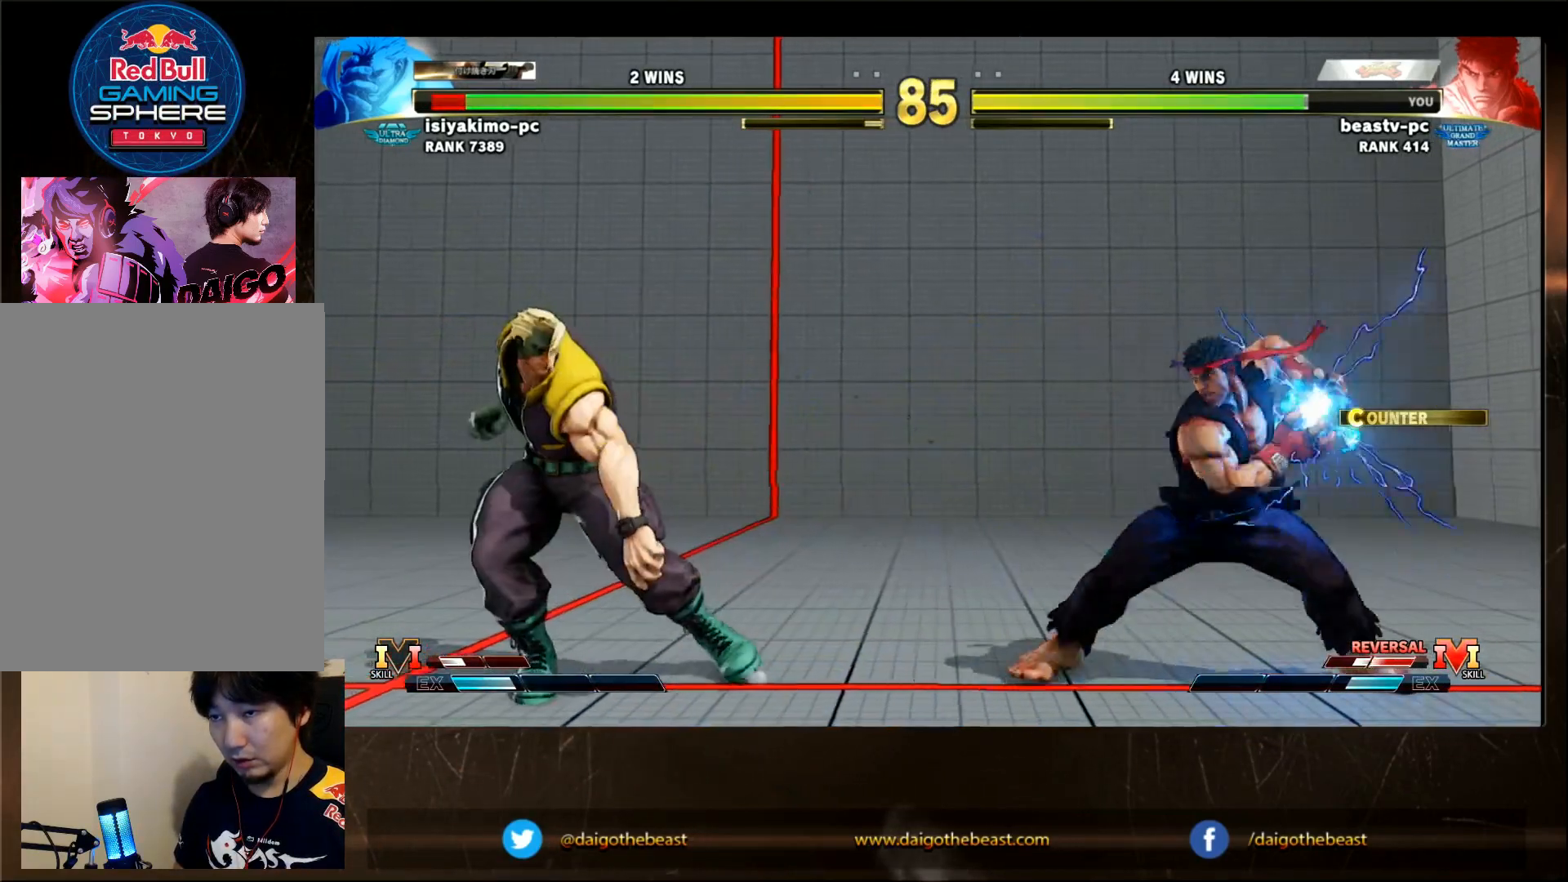
{"buttons": [], "left_stick": "left", "events": [[350, "left_stick", "left"], [400, "left_stick", "center"], [467, "left_stick", "left"]]}
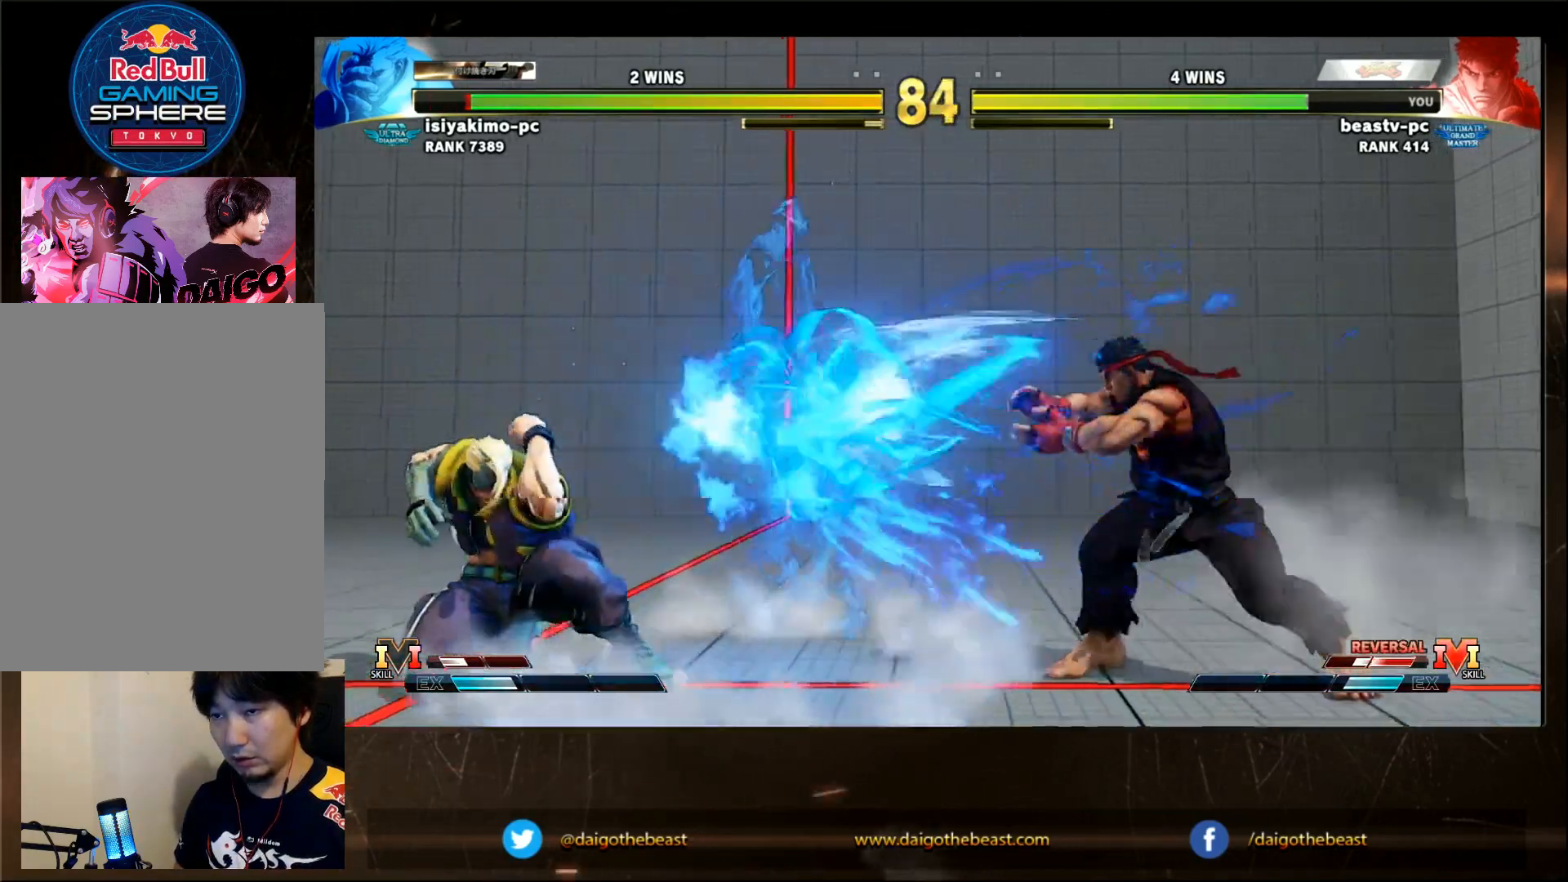
{"buttons": [], "left_stick": "down-right", "events": [[117, "left_stick", "down-right"]]}
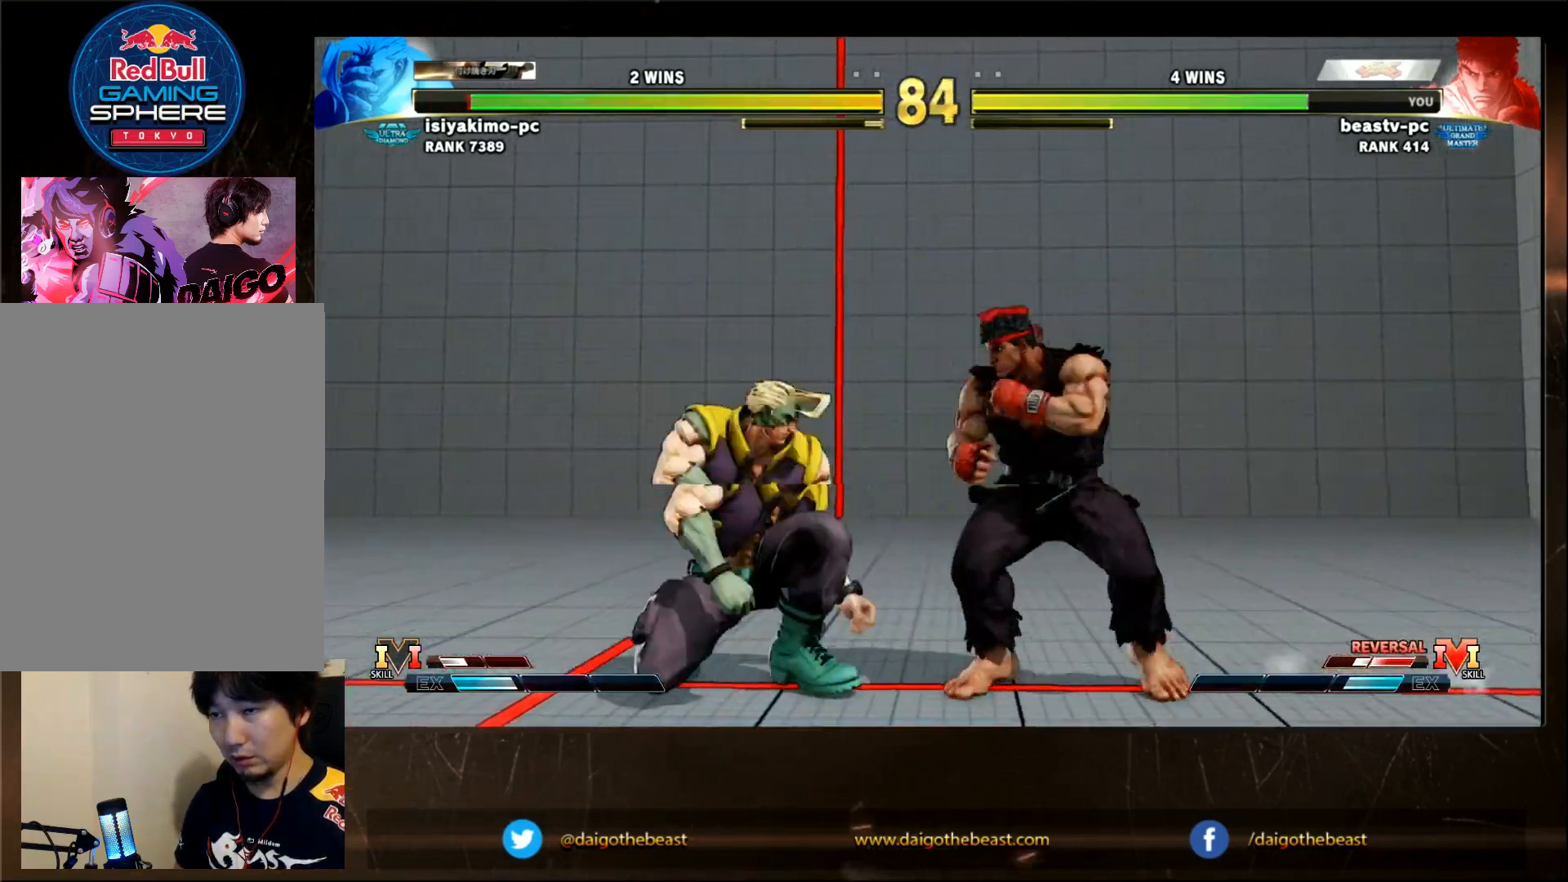
{"buttons": ["SQUARE"], "left_stick": "left", "events": [[267, "SQUARE", "down"], [317, "SQUARE", "up"], [367, "left_stick", "down-left"], [417, "left_stick", "left"], [467, "SQUARE", "down"]]}
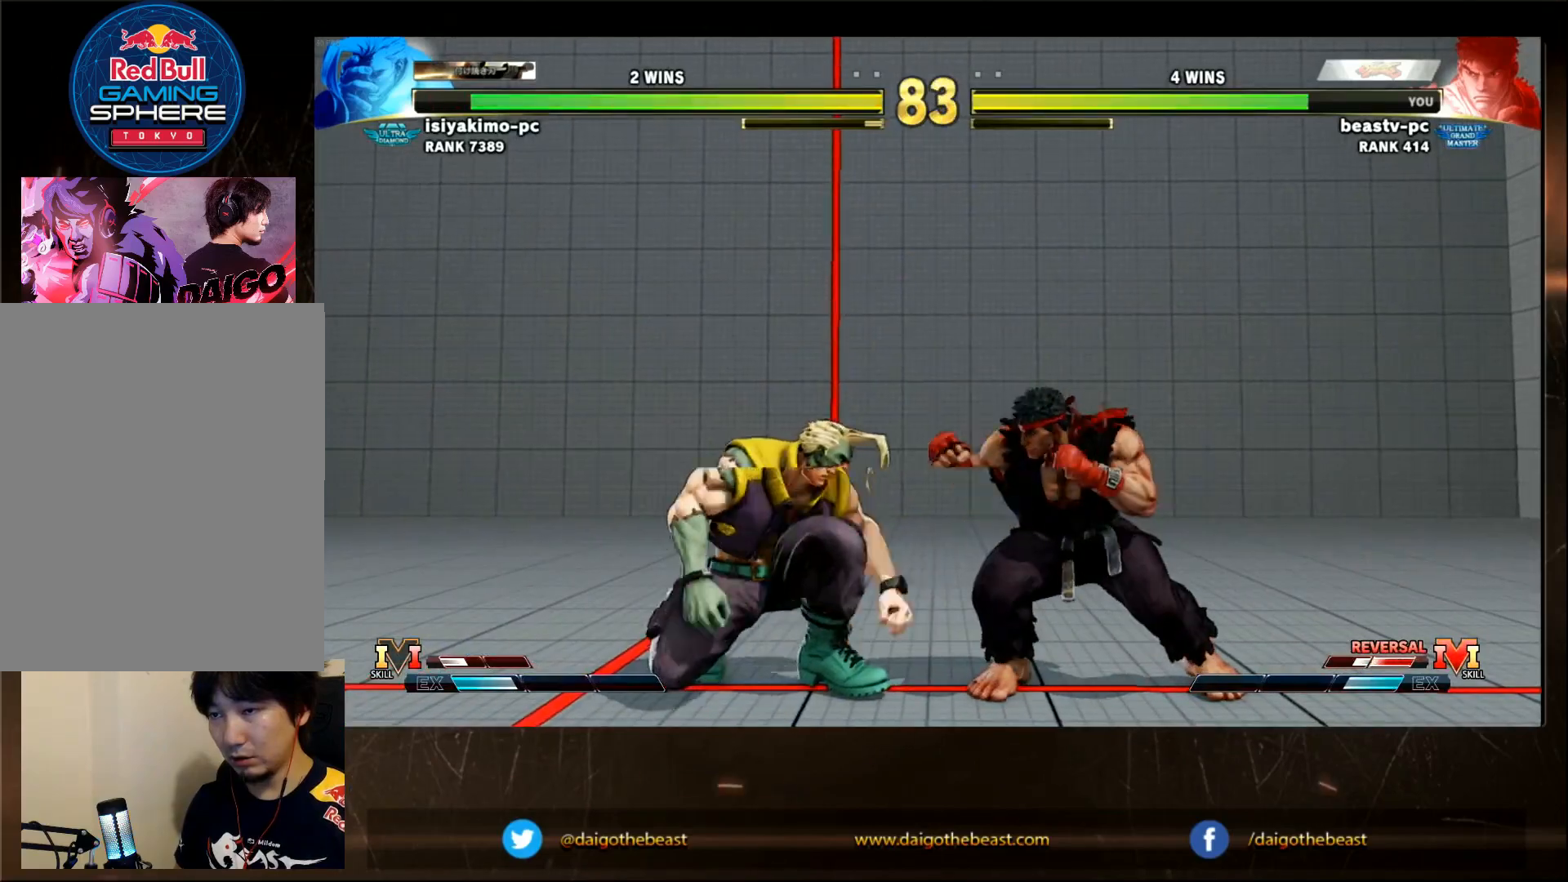
{"buttons": [], "left_stick": "right", "events": [[50, "SQUARE", "up"], [67, "left_stick", "center"], [433, "left_stick", "right"]]}